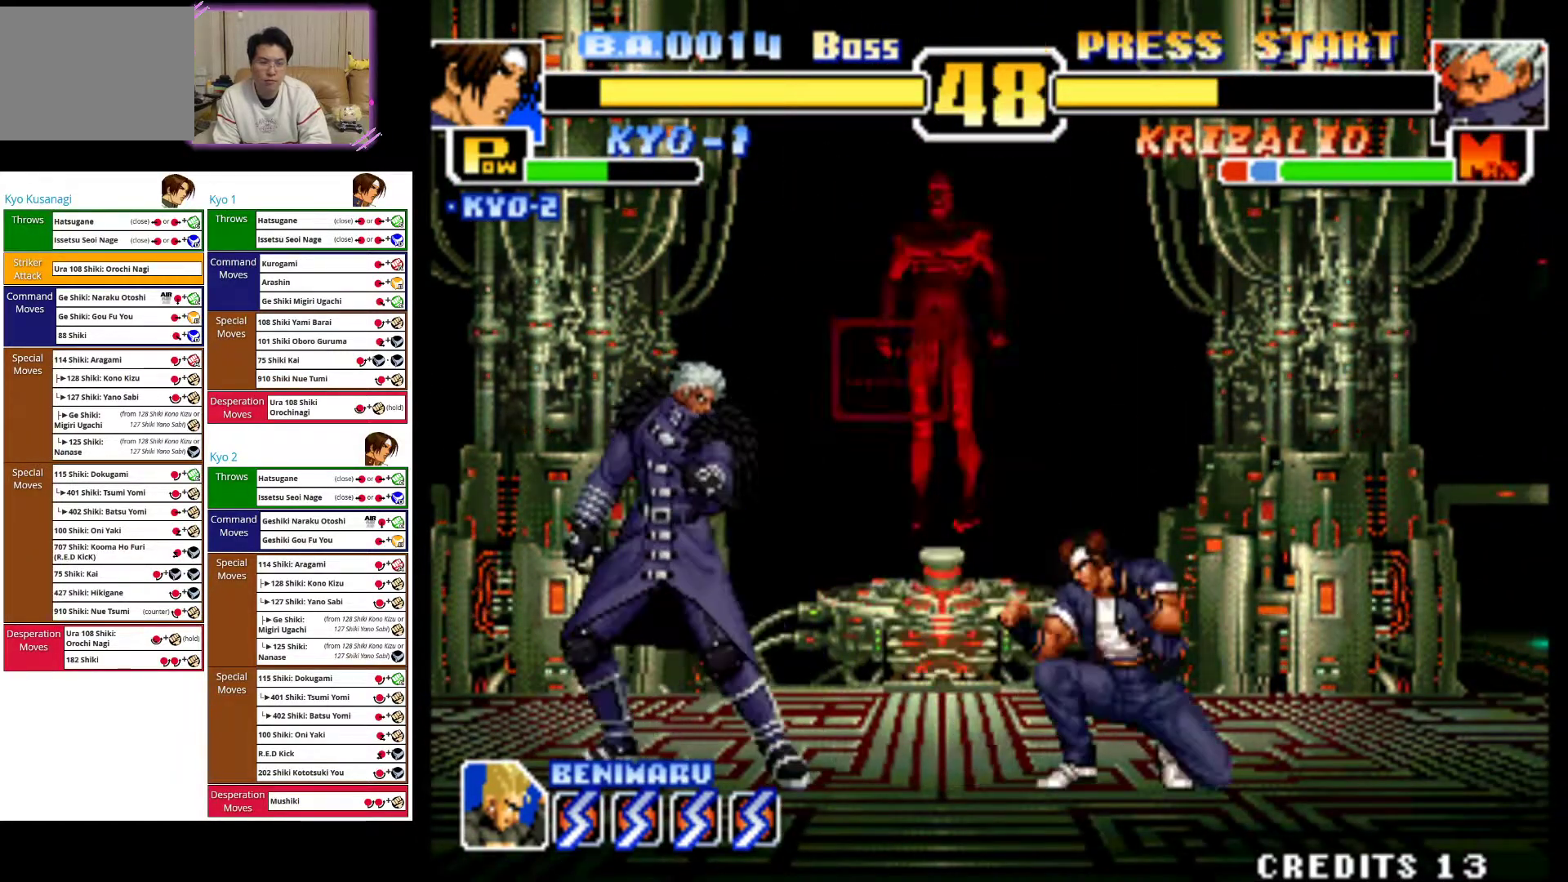
Gameplay with a controller (arcade stick); each line is a JSON object with the inputs held at the frame after it (dt_ms = milliseconds from this image to that frame). "events" lists button and stick changes between this image and that frame as [ms after this image, input, new state], when the widget could be followed in between. Not read: L3 R3.
{"dt_ms": 500, "buttons": [], "left_stick": "right", "events": []}
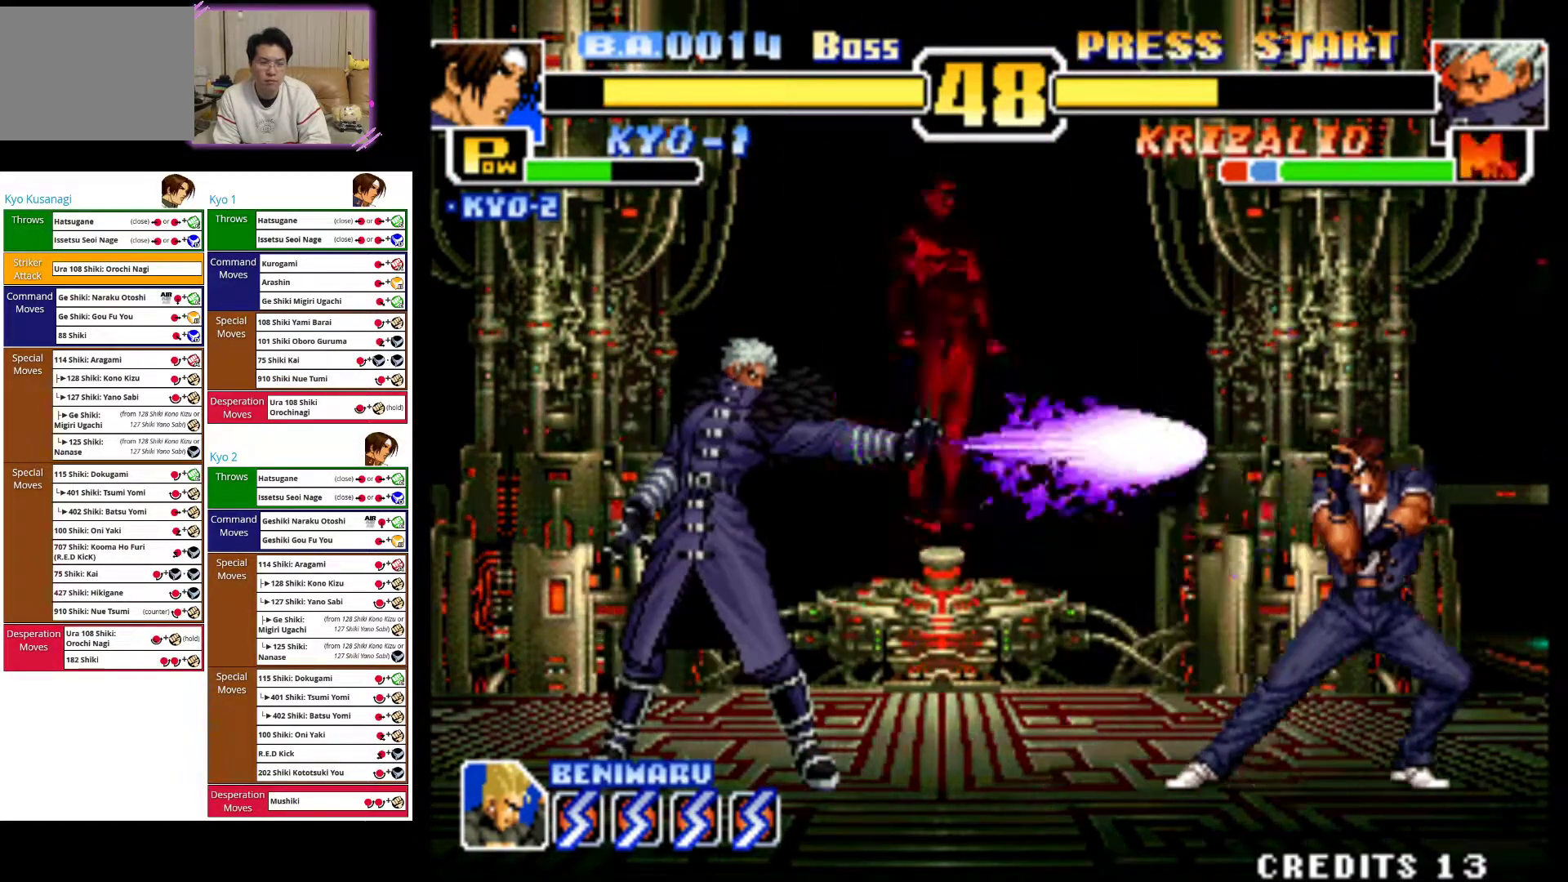
{"dt_ms": 500, "buttons": [], "left_stick": "left", "events": [[167, "left_stick", "center"], [400, "left_stick", "left"]]}
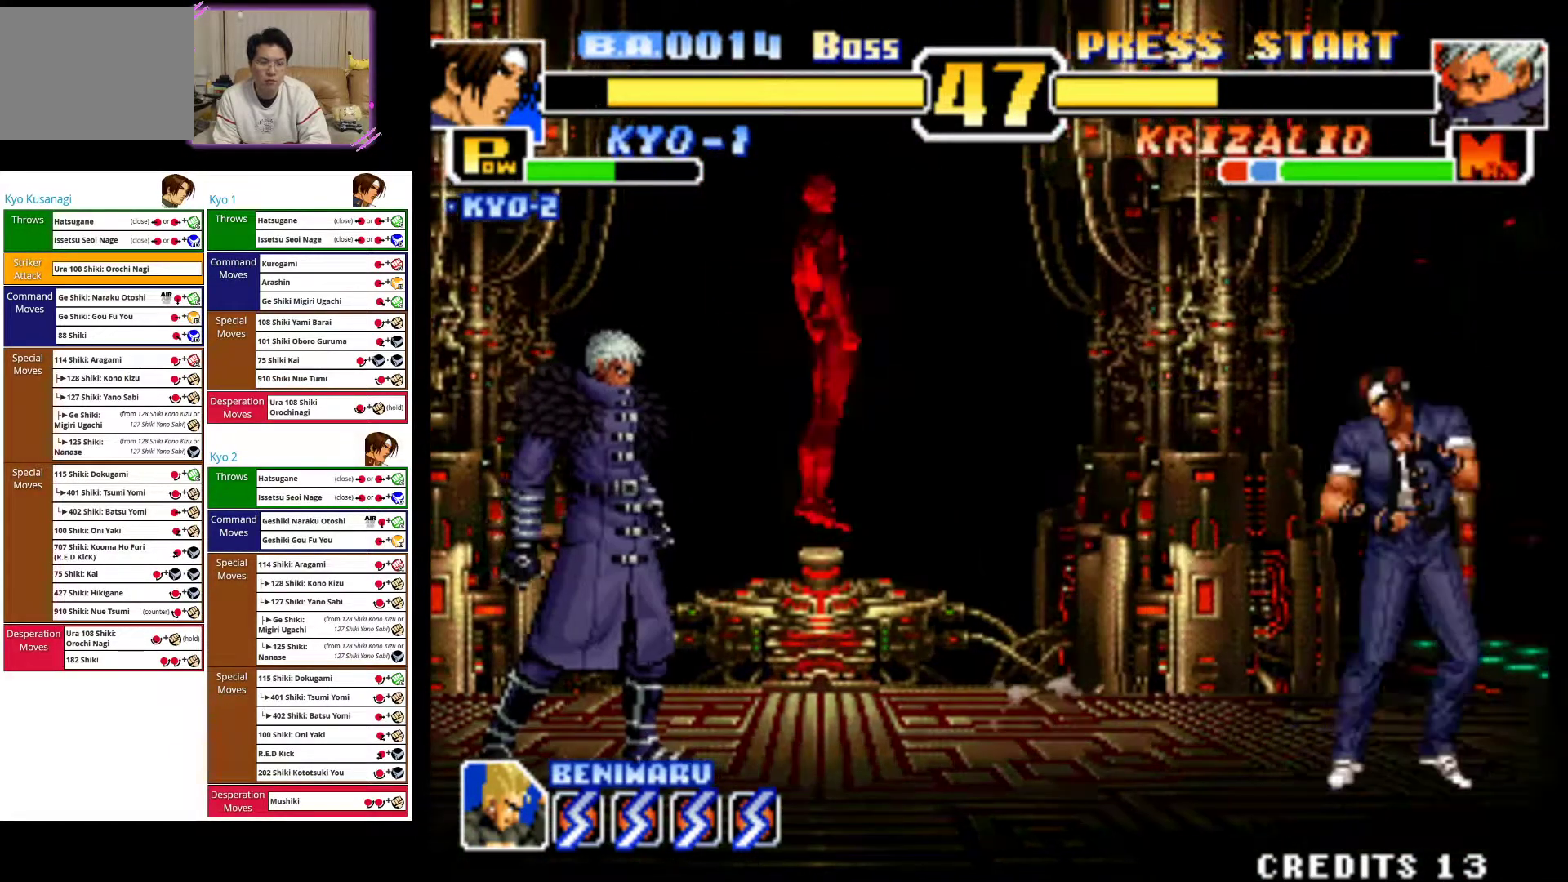
{"dt_ms": 500, "buttons": [], "left_stick": "center"}
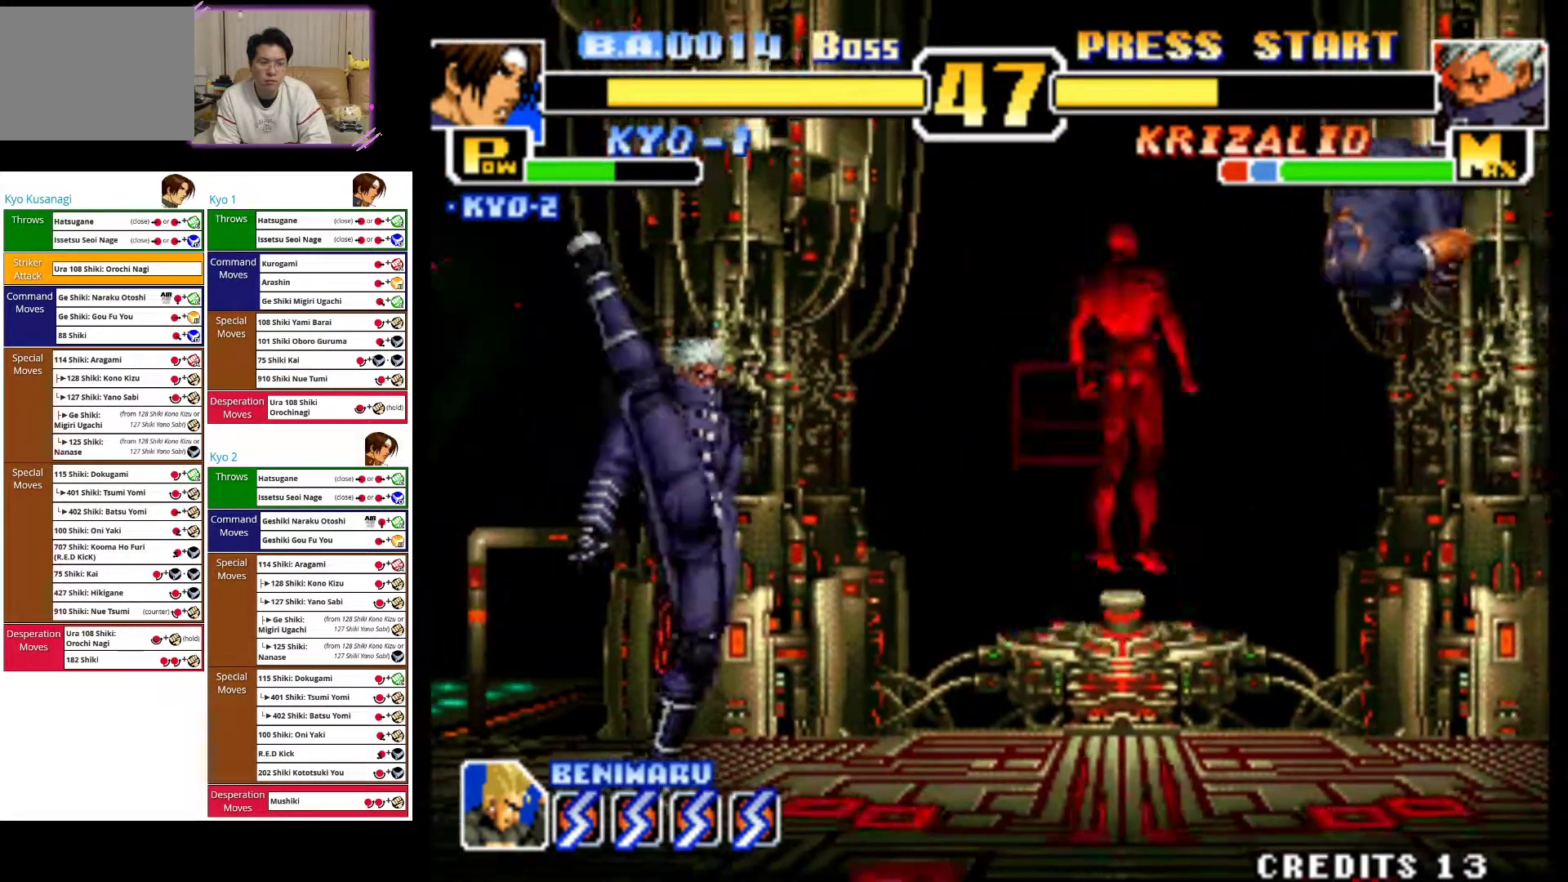
{"dt_ms": 500, "buttons": [], "left_stick": "right", "events": [[150, "left_stick", "right"]]}
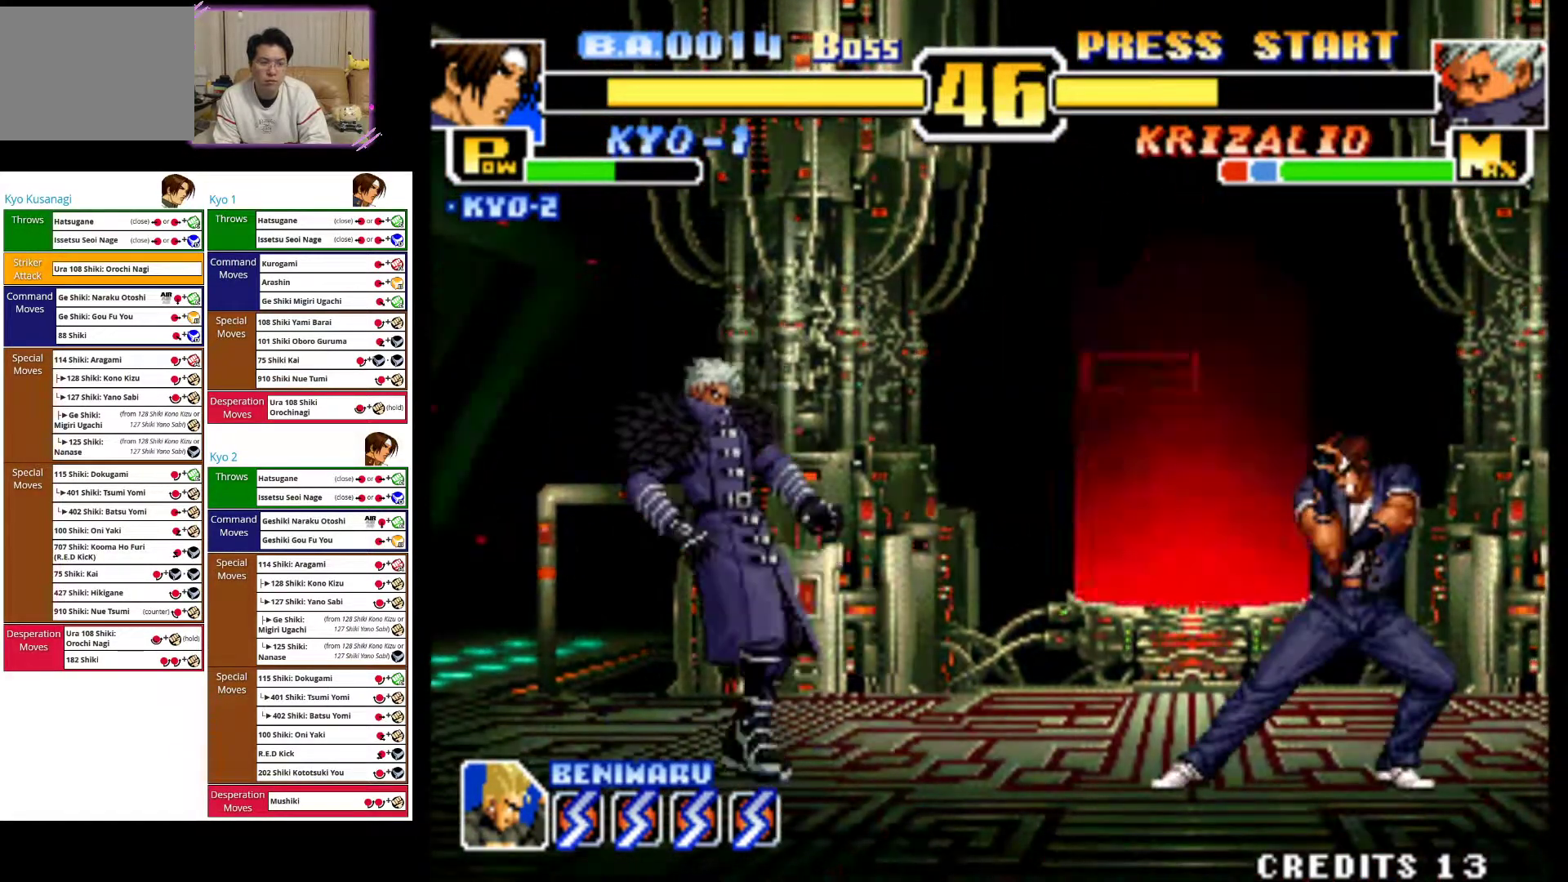
{"dt_ms": 500, "buttons": ["CROSS"], "left_stick": "center"}
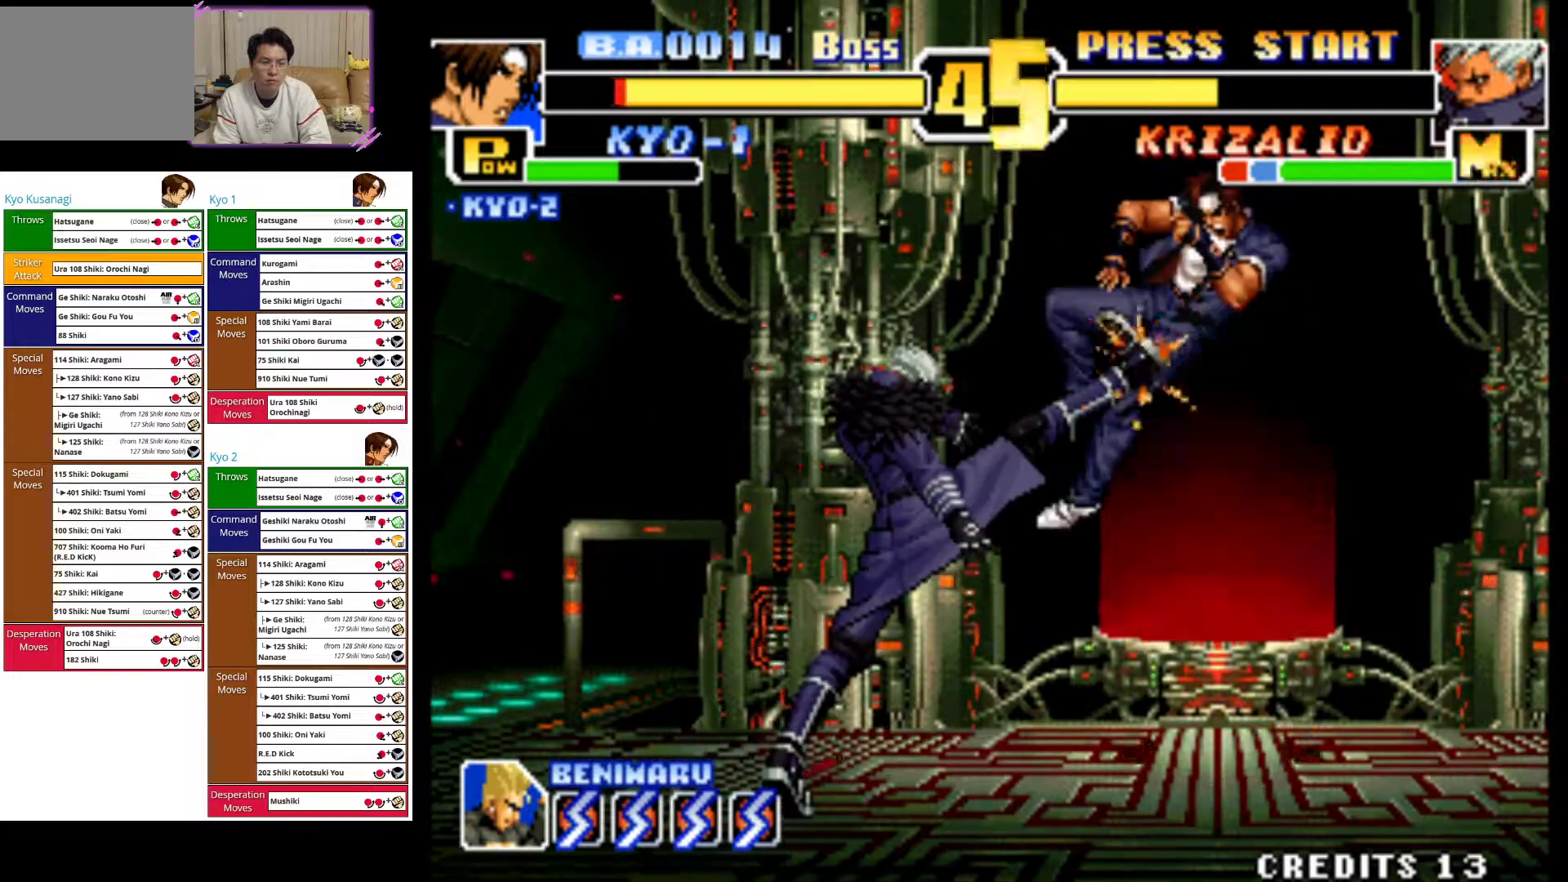
{"dt_ms": 500, "buttons": ["CROSS"], "left_stick": "right", "events": [[267, "CROSS", "up"], [333, "left_stick", "right"], [450, "CROSS", "down"]]}
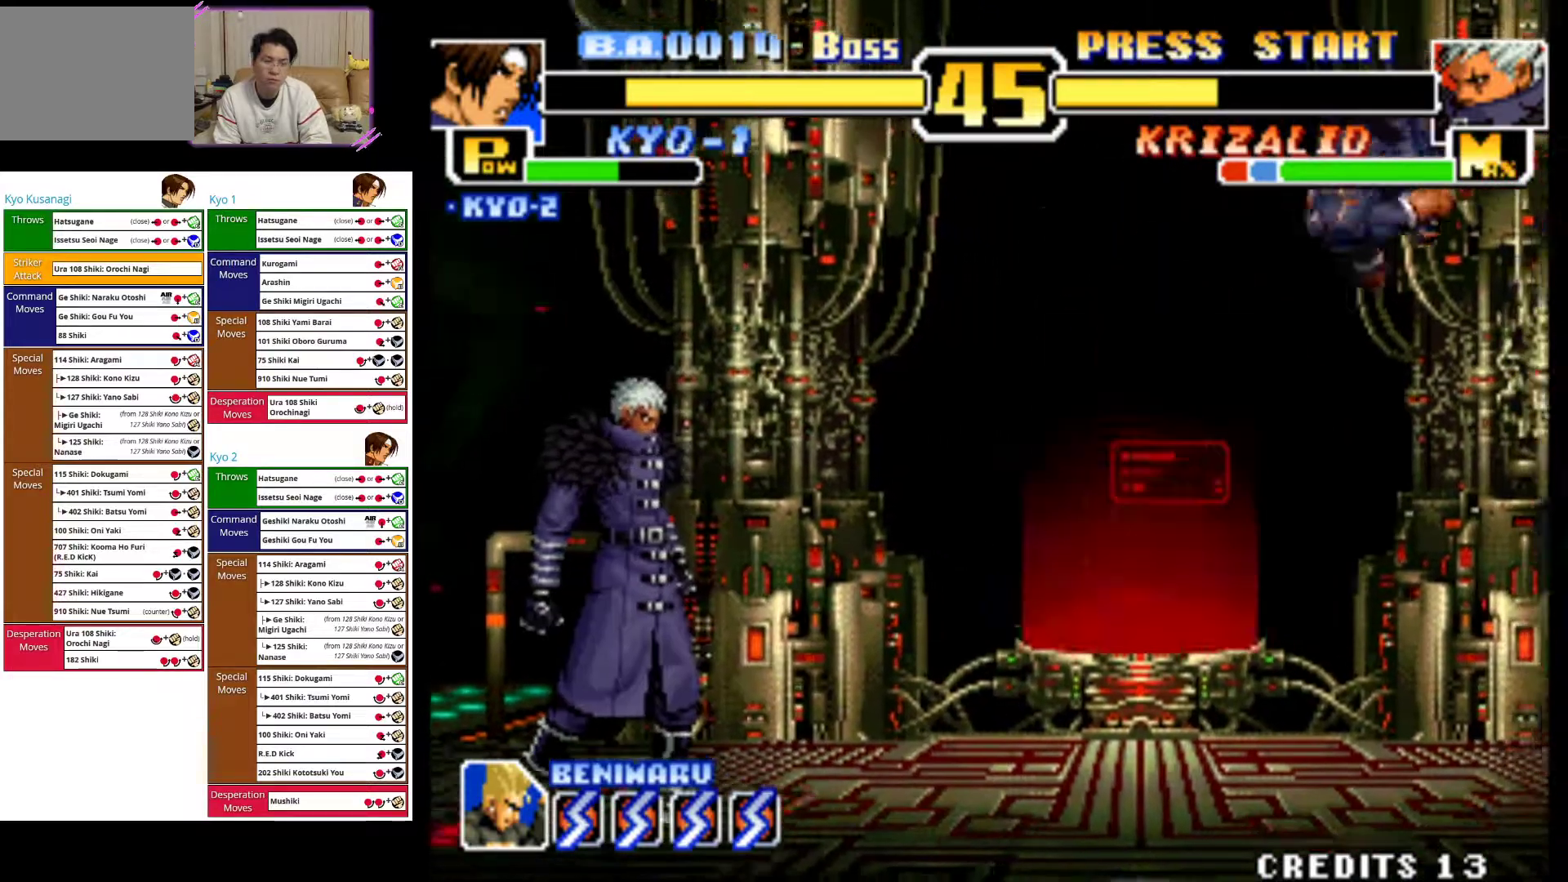
{"dt_ms": 500, "buttons": [], "left_stick": "left", "events": [[50, "left_stick", "center"], [83, "CROSS", "up"], [217, "left_stick", "left"], [300, "left_stick", "center"], [400, "left_stick", "left"]]}
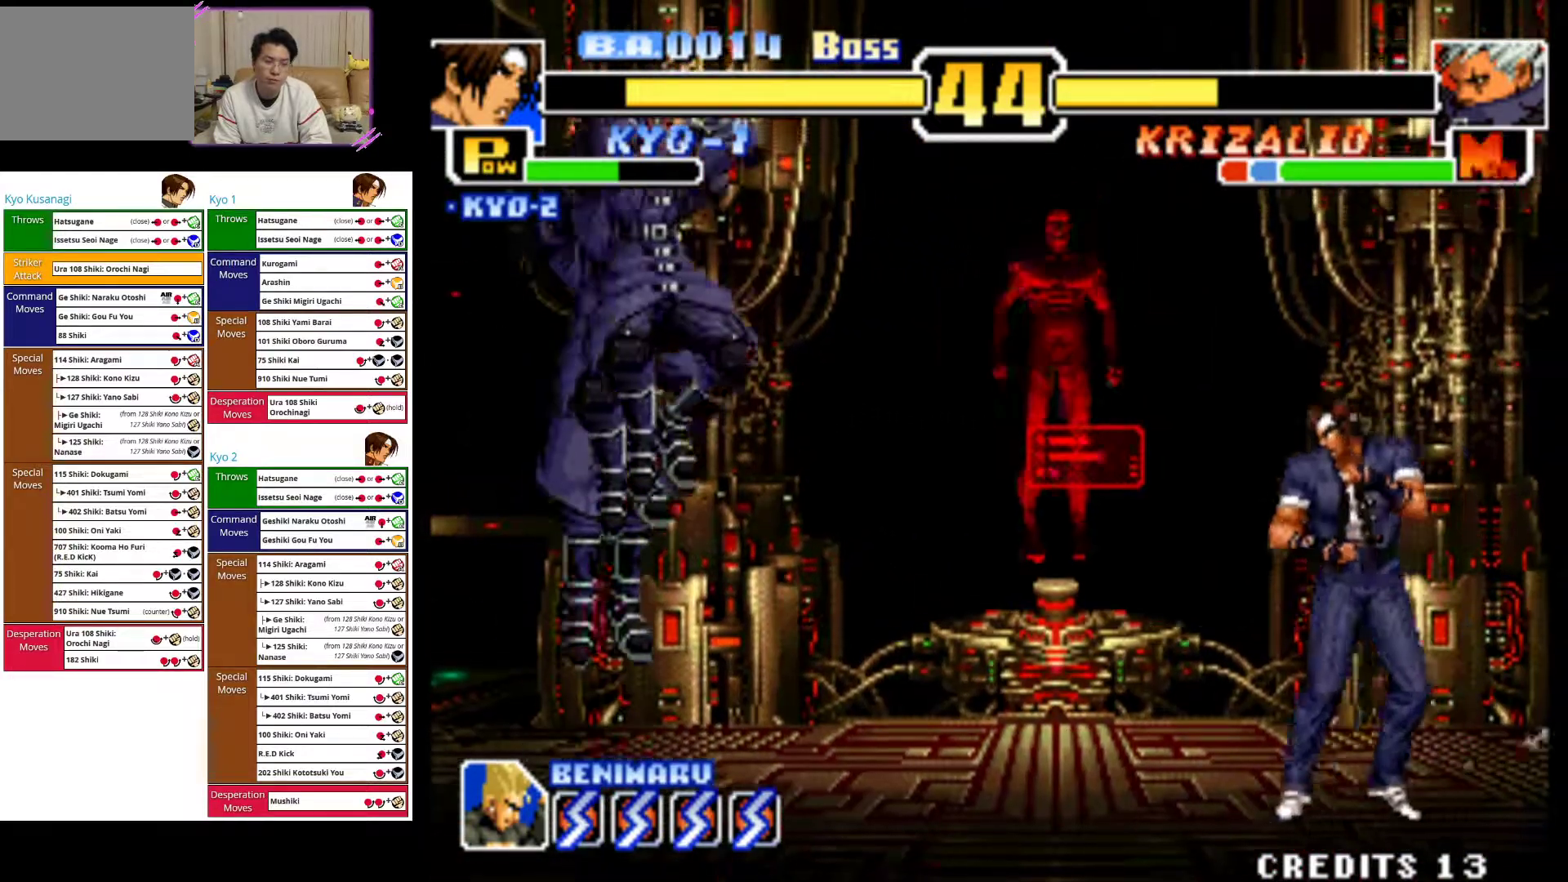
{"dt_ms": 500, "buttons": ["CROSS"], "left_stick": "center"}
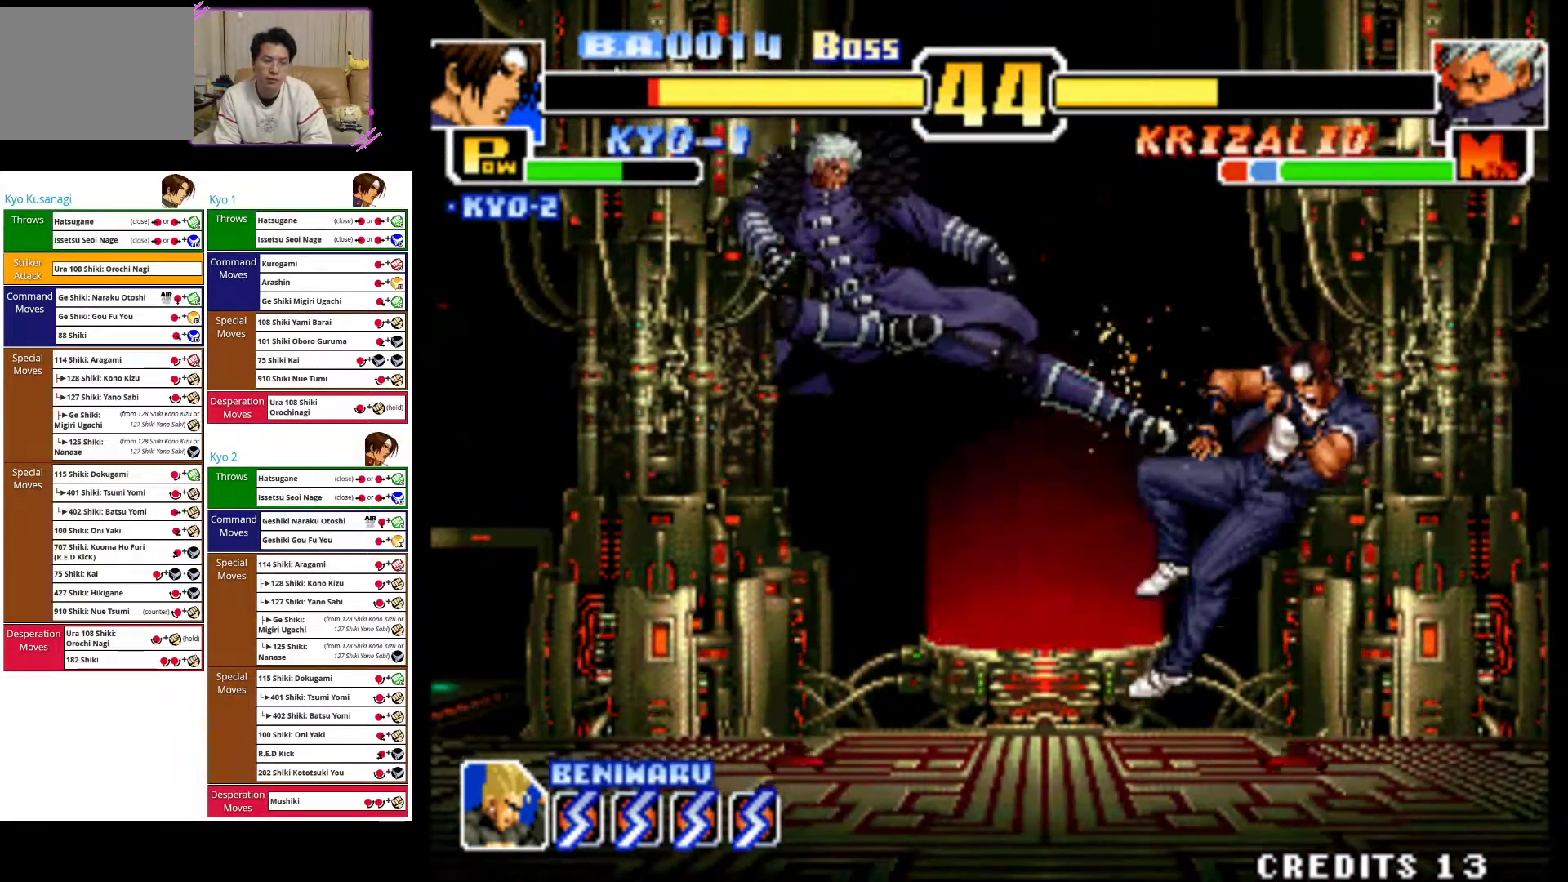
{"dt_ms": 1000, "buttons": ["CIRCLE"], "left_stick": "center"}
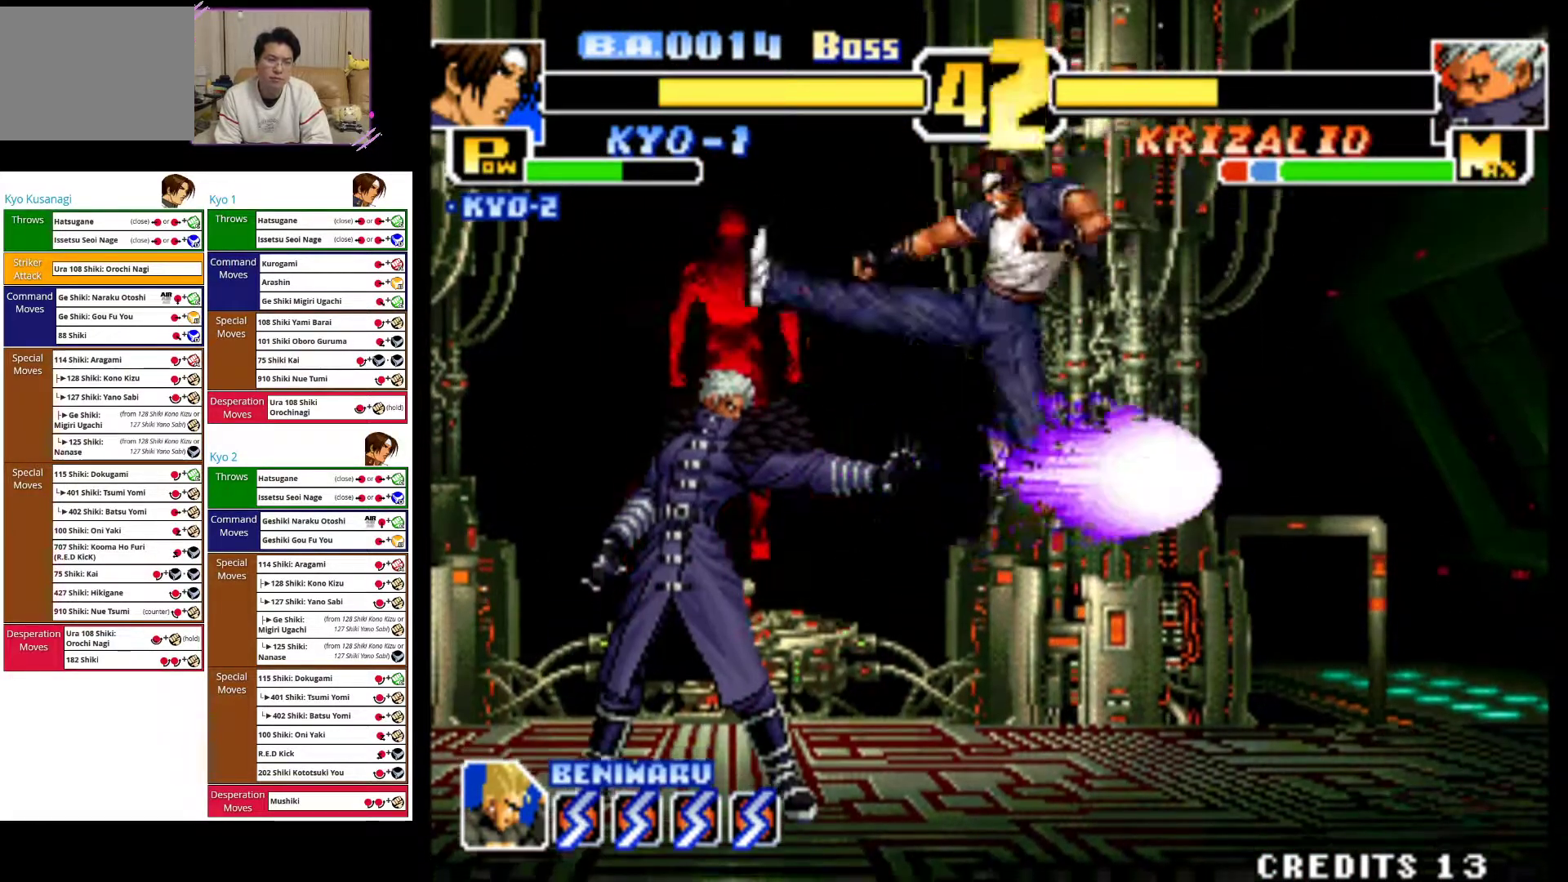
{"dt_ms": 500, "buttons": ["CROSS"], "left_stick": "left", "events": [[100, "CIRCLE", "up"], [167, "left_stick", "left"], [267, "CROSS", "down"], [400, "CROSS", "up"], [450, "CROSS", "down"]]}
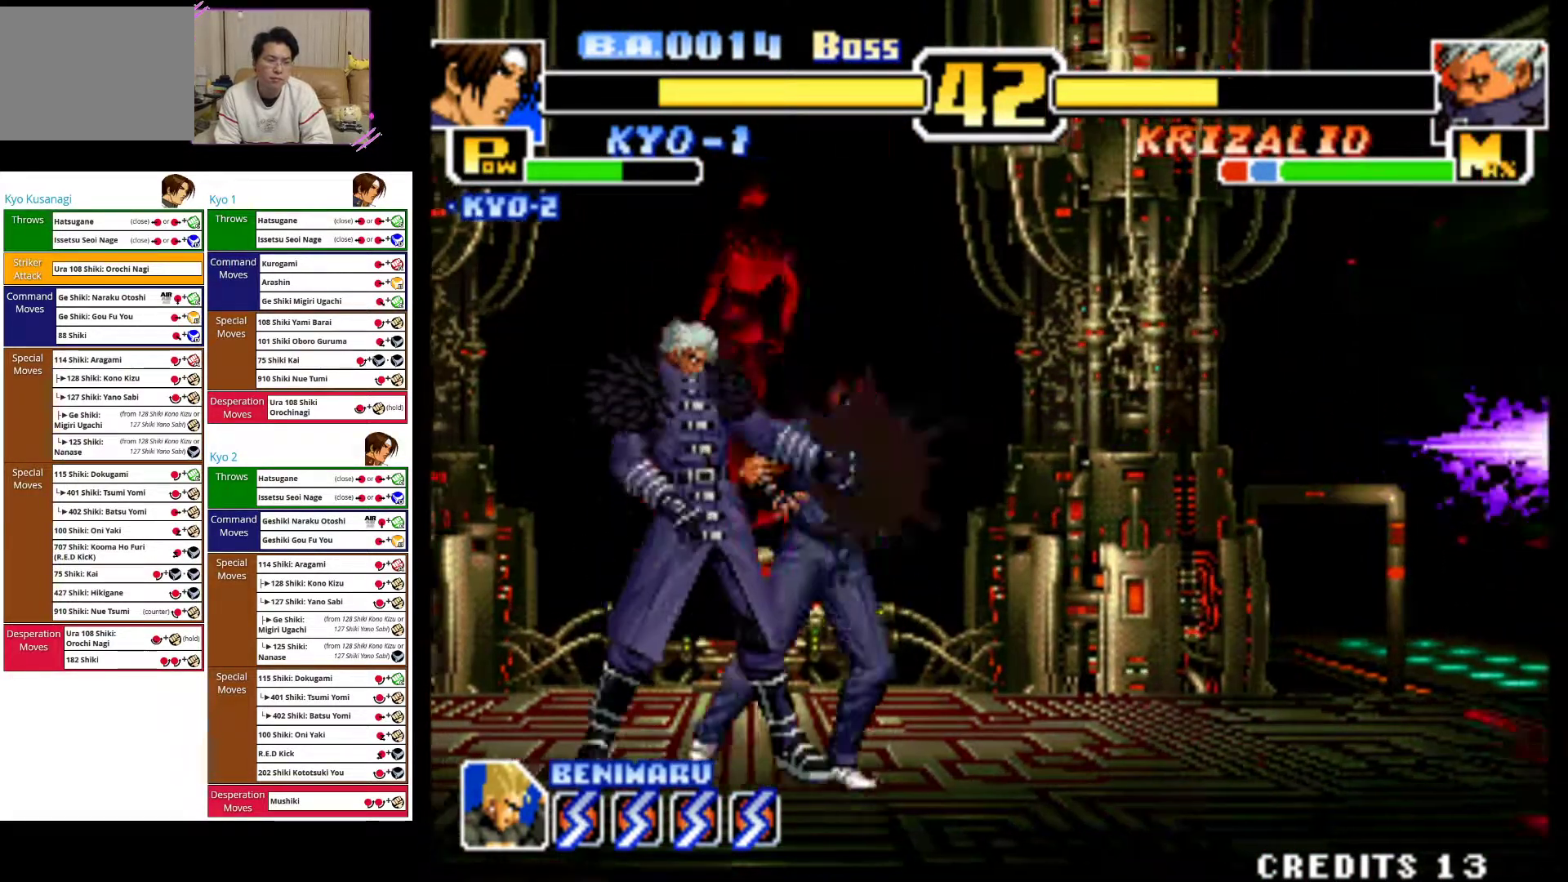
{"dt_ms": 500, "buttons": ["CROSS"], "left_stick": "left", "events": [[100, "CROSS", "up"], [150, "CROSS", "down"], [300, "CROSS", "up"], [367, "CROSS", "down"]]}
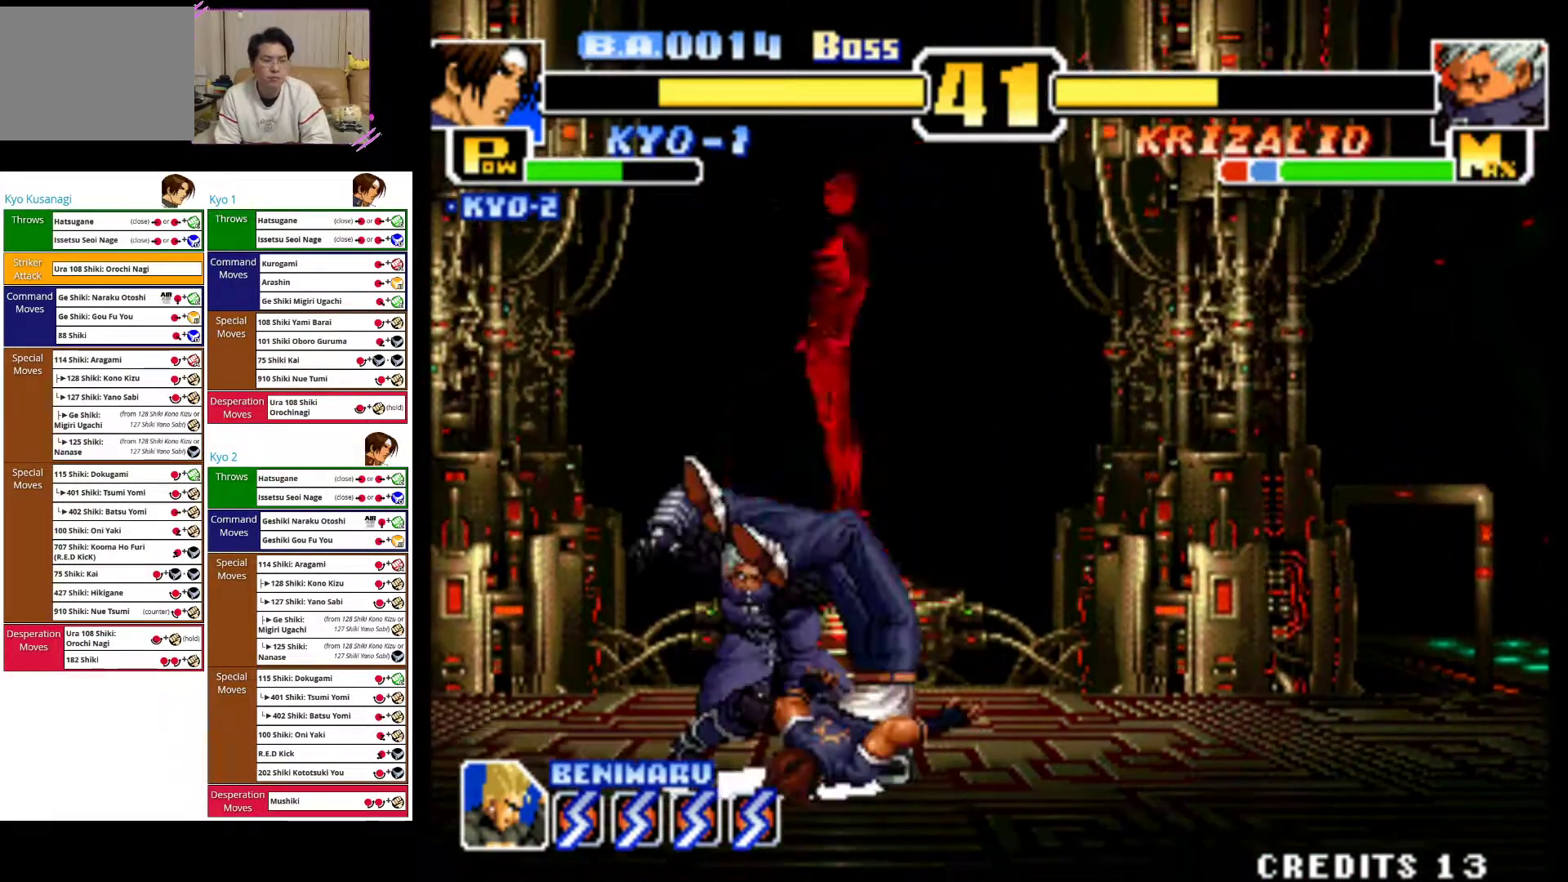
{"dt_ms": 500, "buttons": ["CROSS"], "left_stick": "right", "events": [[17, "CROSS", "up"], [17, "left_stick", "down-left"], [83, "CROSS", "down"], [167, "left_stick", "down-right"], [217, "CROSS", "up"], [250, "CROSS", "down"], [383, "CROSS", "up"], [450, "CROSS", "down"], [450, "left_stick", "right"]]}
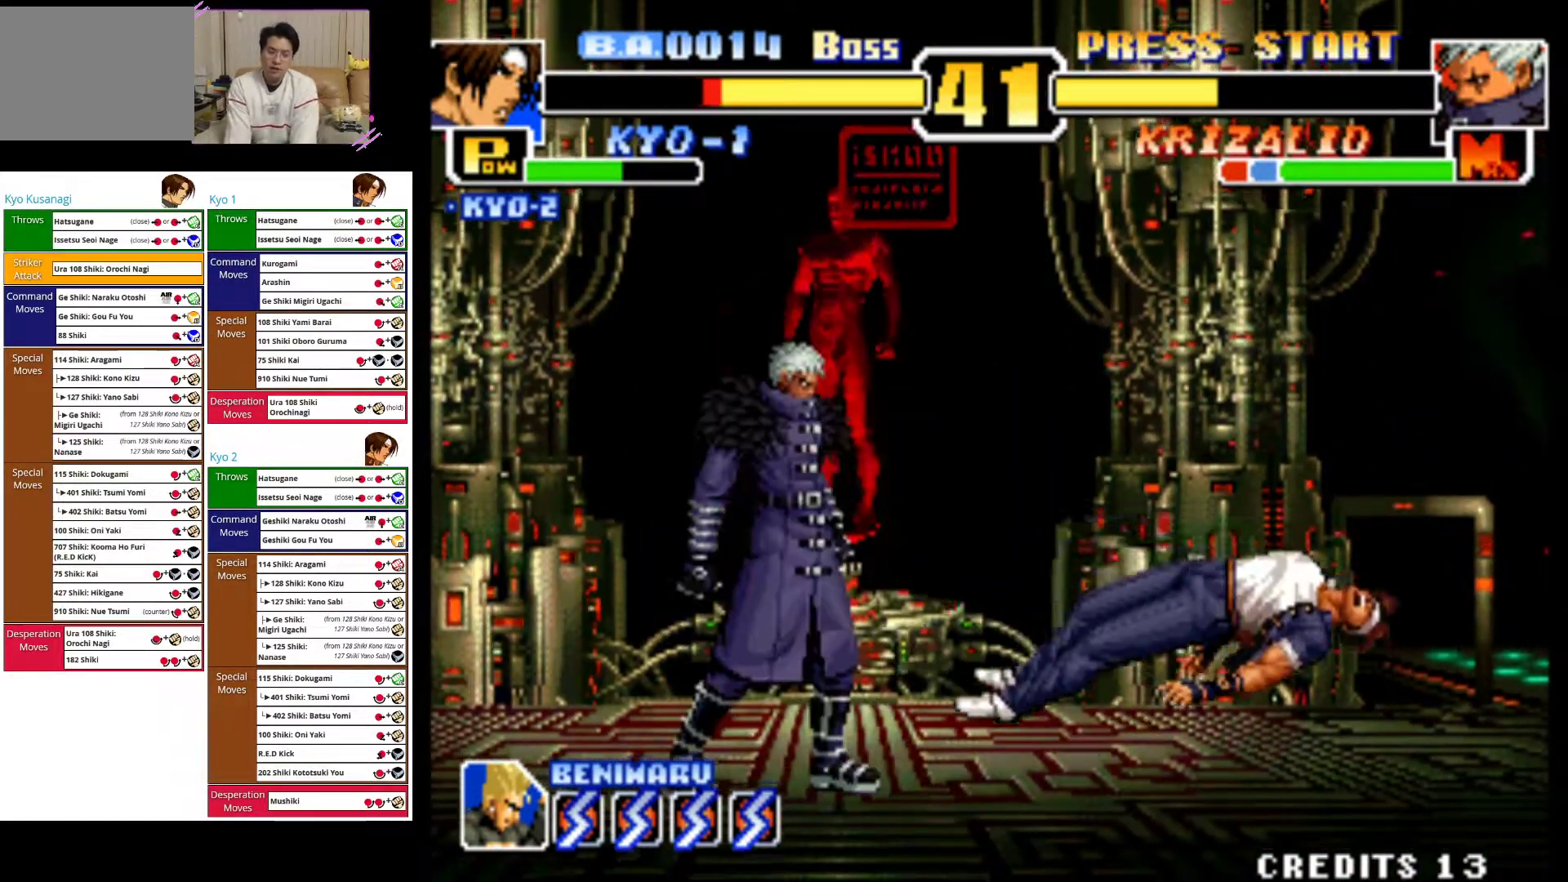
{"dt_ms": 500, "buttons": ["CROSS"], "left_stick": "right", "events": [[83, "CROSS", "up"], [167, "CROSS", "down"], [300, "CROSS", "up"], [367, "CROSS", "down"]]}
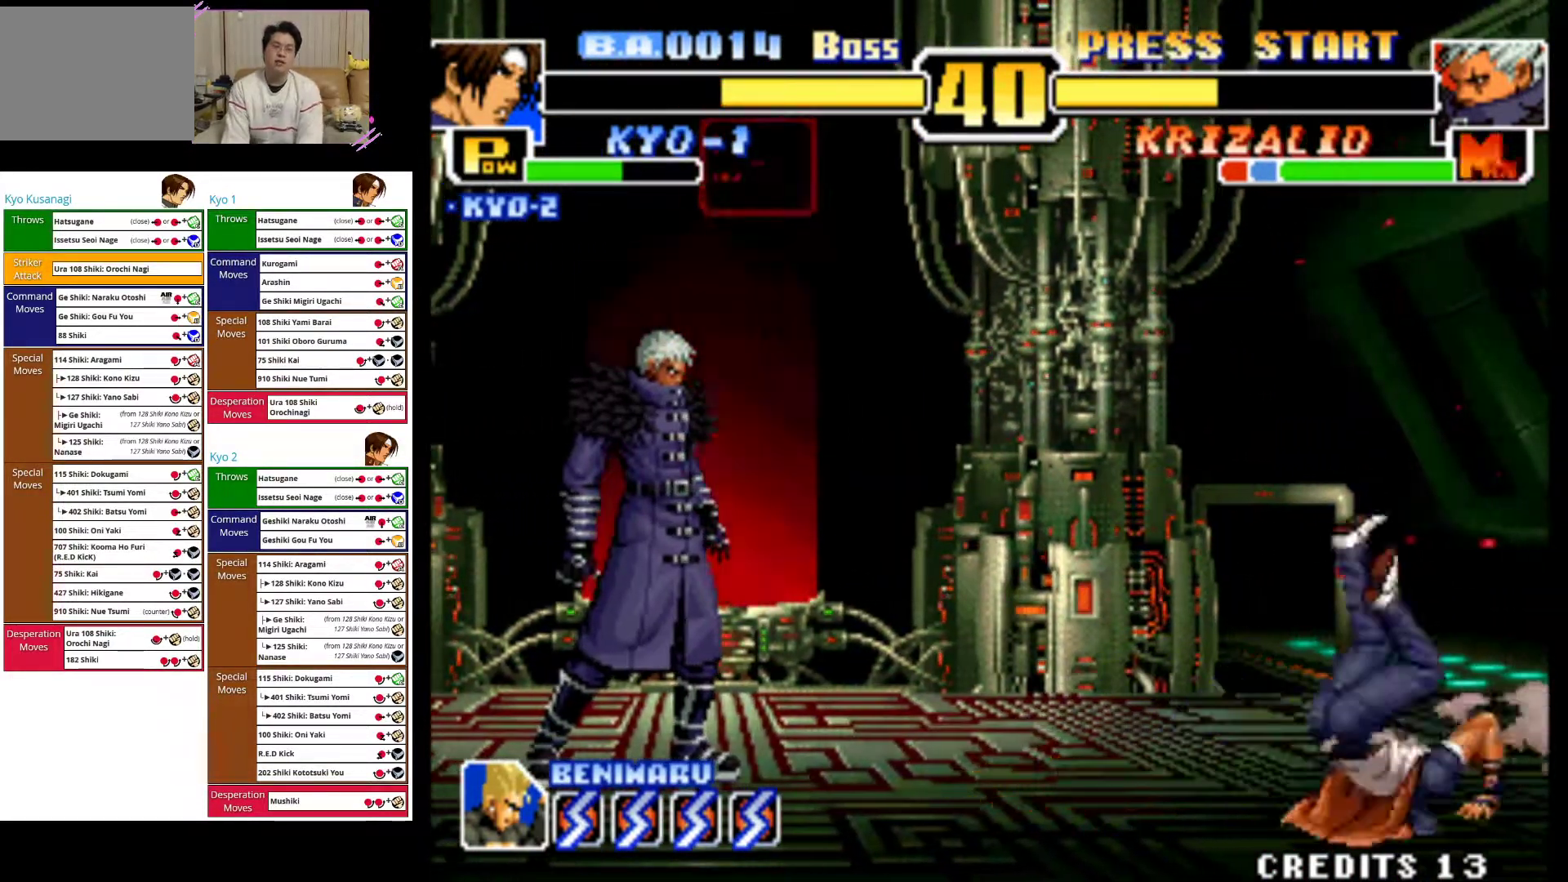
{"dt_ms": 500, "buttons": [], "left_stick": "right", "events": [[17, "CROSS", "up"]]}
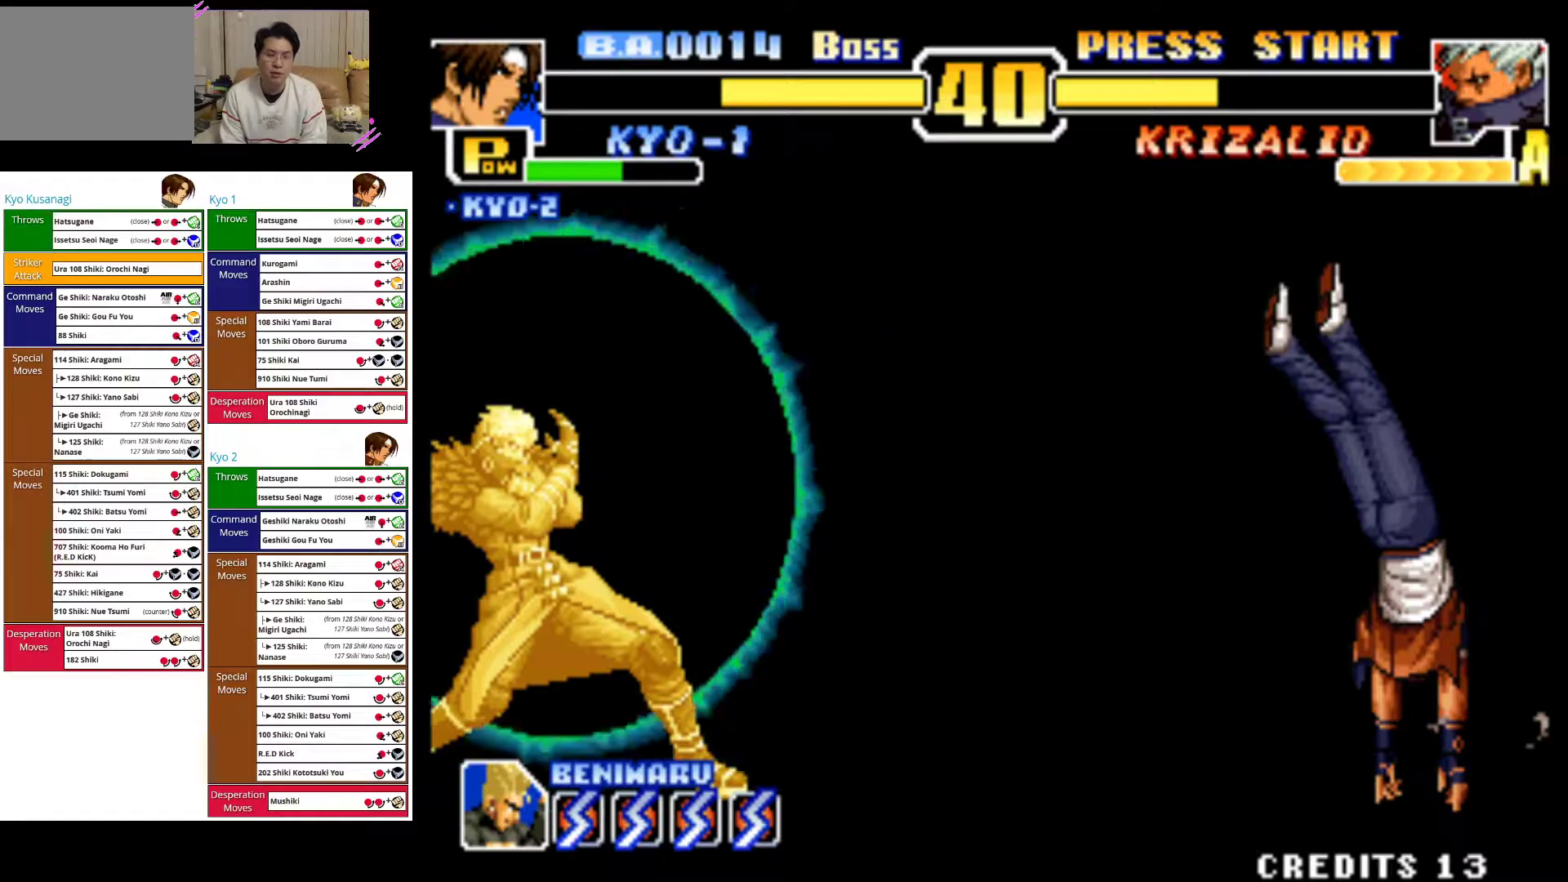
{"dt_ms": 500, "buttons": ["CROSS", "TRIANGLE"], "left_stick": "right", "events": [[467, "TRIANGLE", "down"], [483, "CROSS", "down"]]}
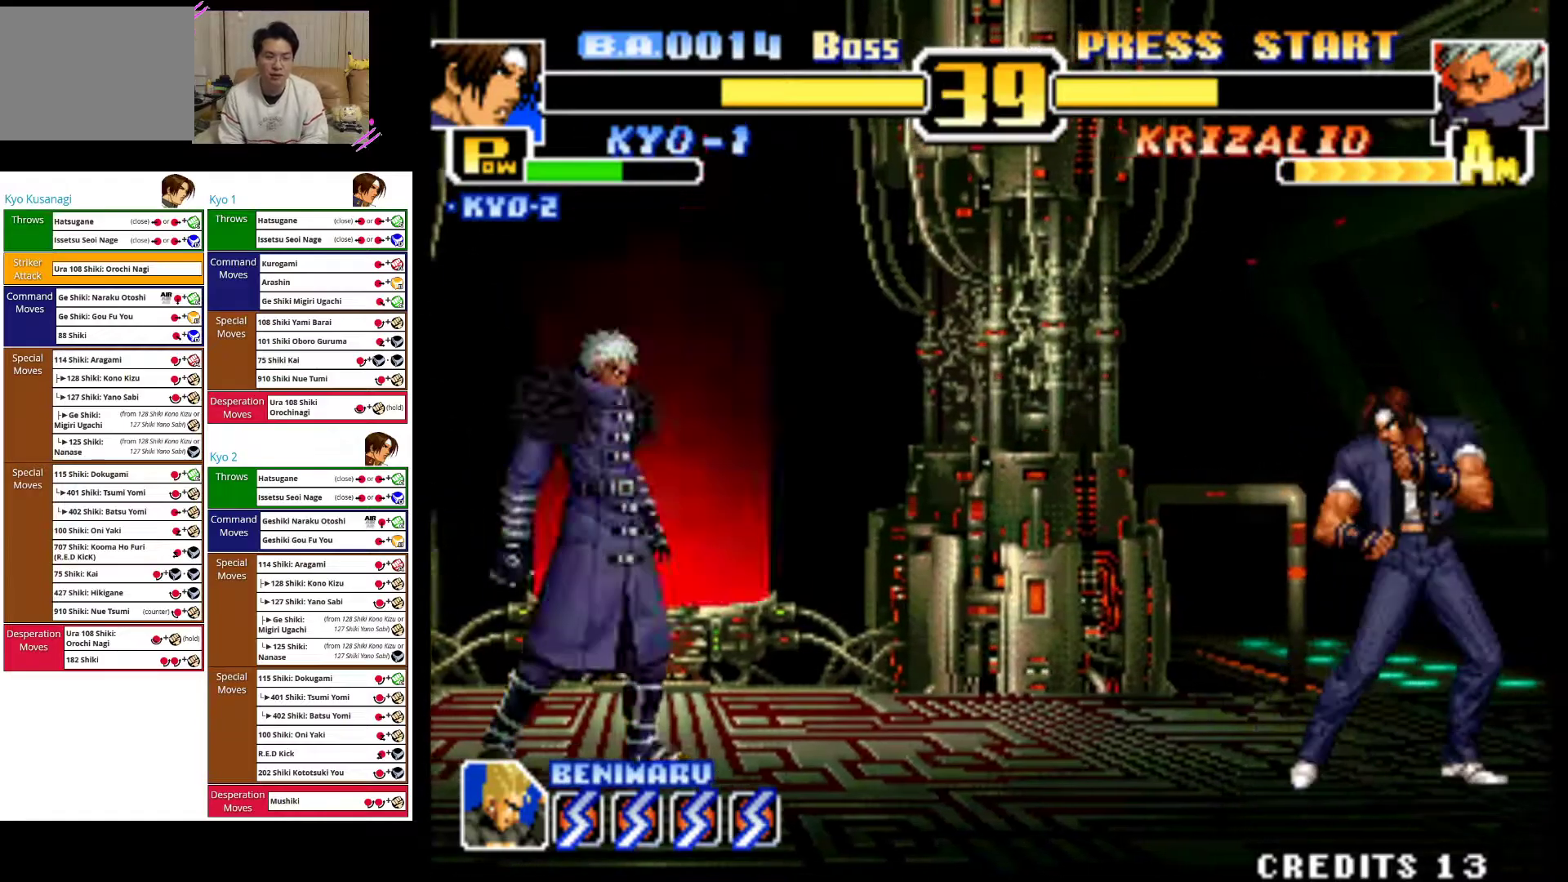
{"dt_ms": 500, "buttons": [], "left_stick": "right", "events": [[167, "CROSS", "up"], [200, "TRIANGLE", "up"]]}
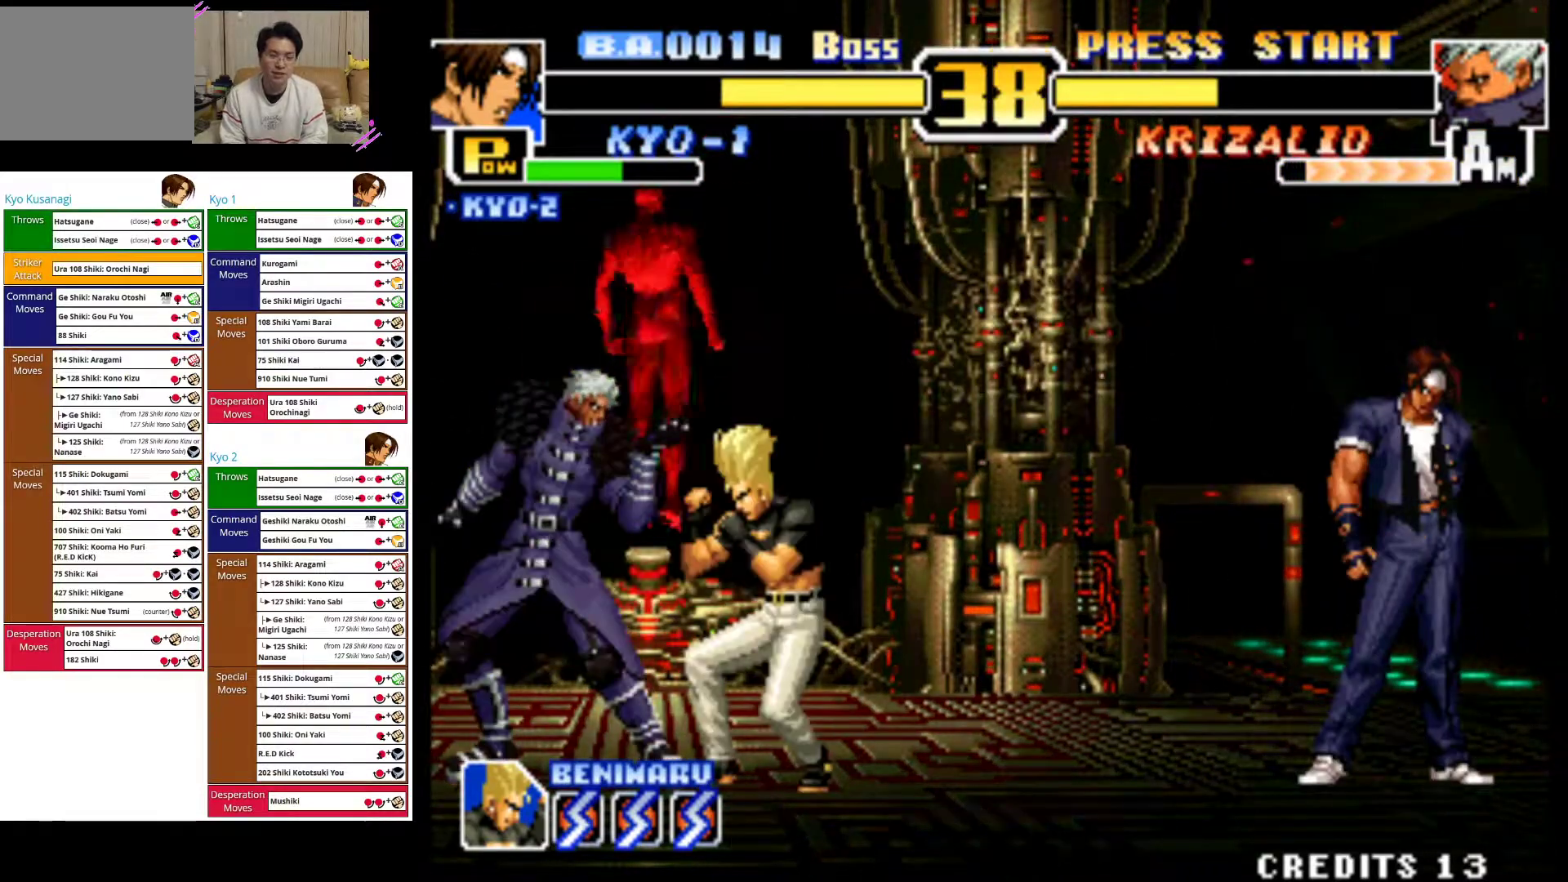
{"dt_ms": 500, "buttons": [], "left_stick": "center", "events": [[233, "left_stick", "center"]]}
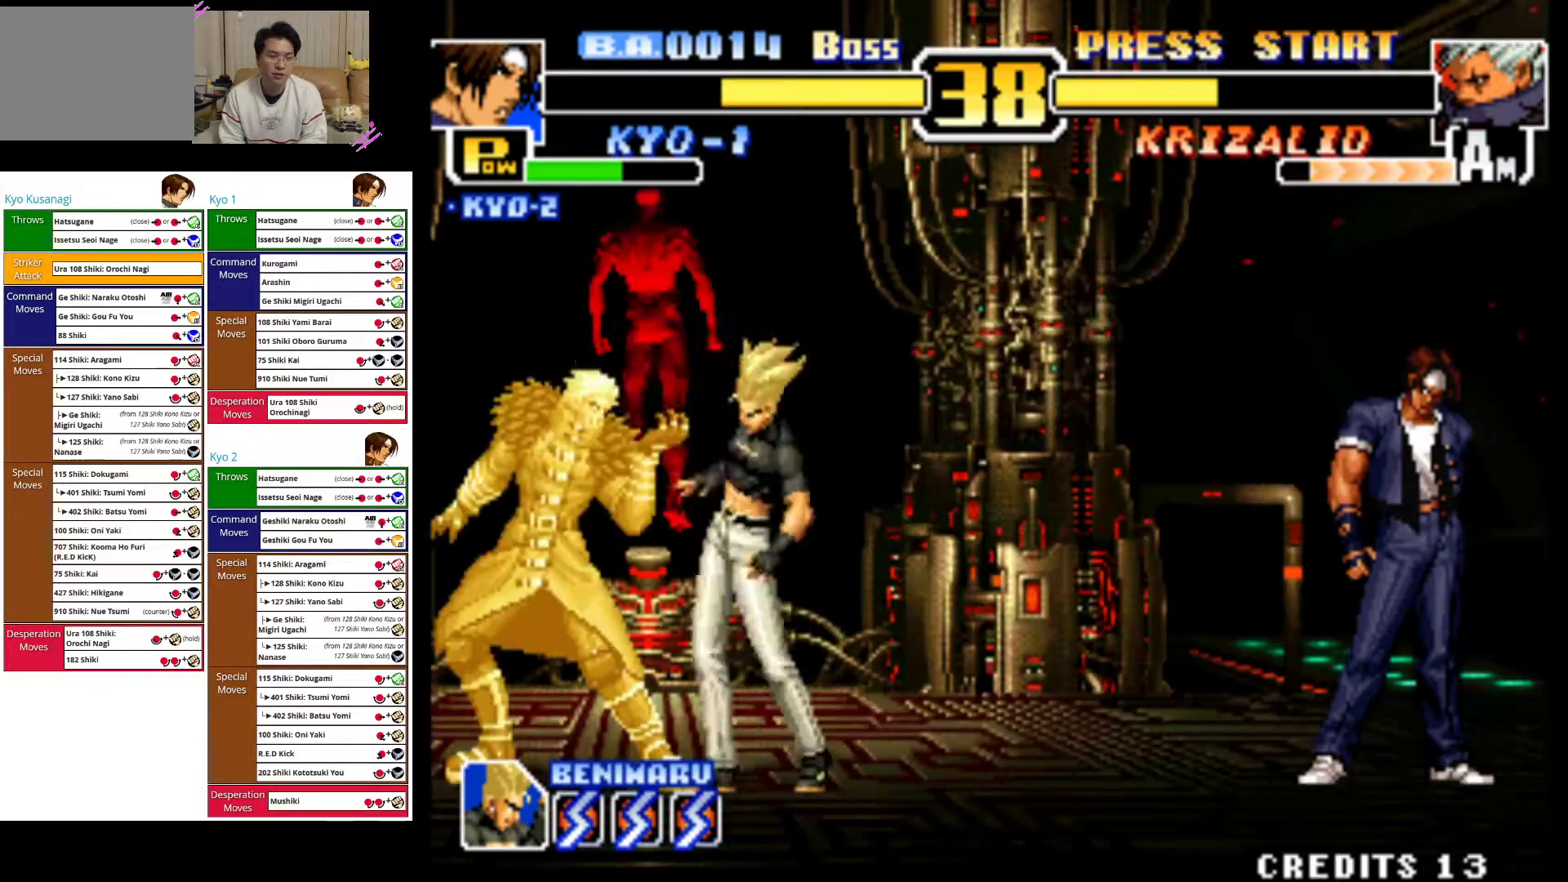
{"dt_ms": 500, "buttons": [], "left_stick": "left", "events": [[267, "left_stick", "left"], [350, "left_stick", "center"], [450, "left_stick", "left"]]}
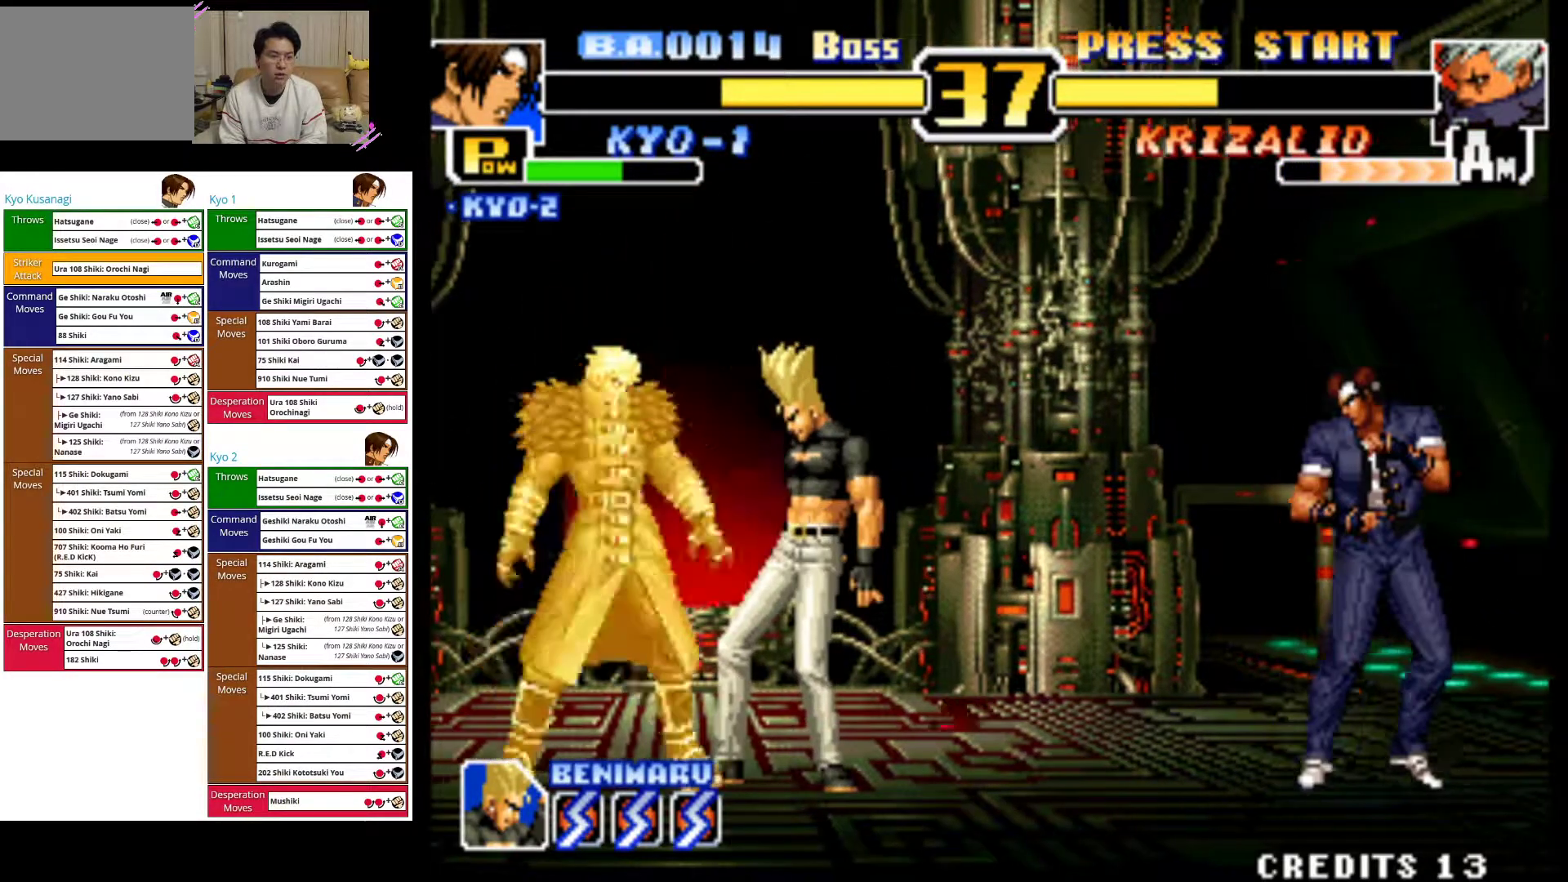
{"dt_ms": 500, "buttons": [], "left_stick": "center"}
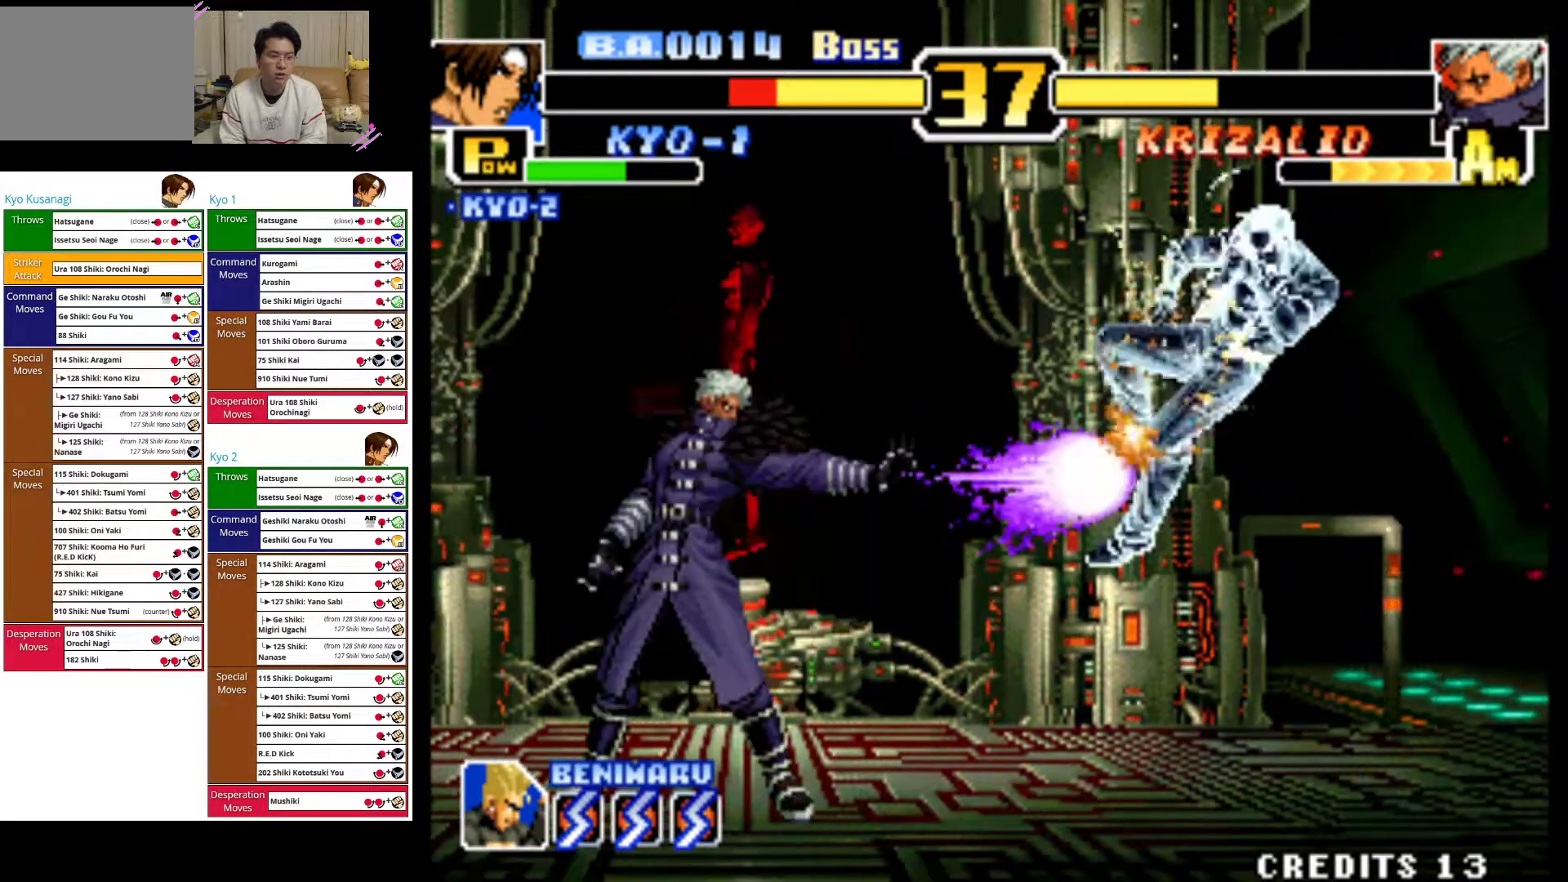
{"dt_ms": 500, "buttons": ["CIRCLE"], "left_stick": "right", "events": [[17, "CROSS", "down"], [183, "left_stick", "down"], [233, "CROSS", "up"], [333, "left_stick", "right"], [350, "CIRCLE", "down"]]}
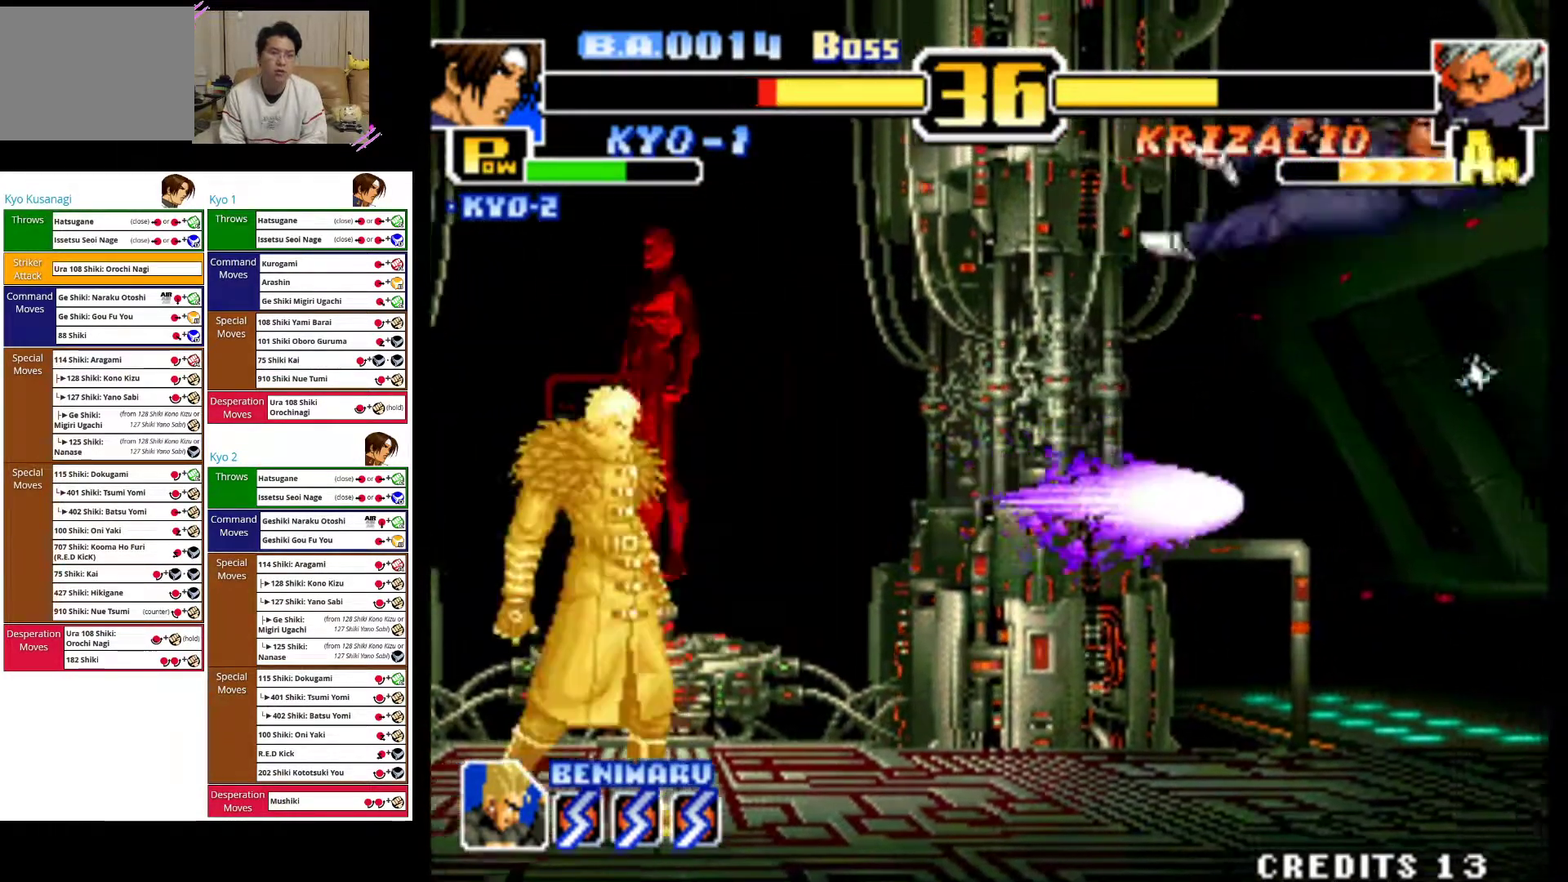
{"dt_ms": 500, "buttons": ["CROSS"], "left_stick": "right", "events": [[17, "CIRCLE", "up"], [117, "CROSS", "down"], [300, "CROSS", "up"], [383, "CROSS", "down"]]}
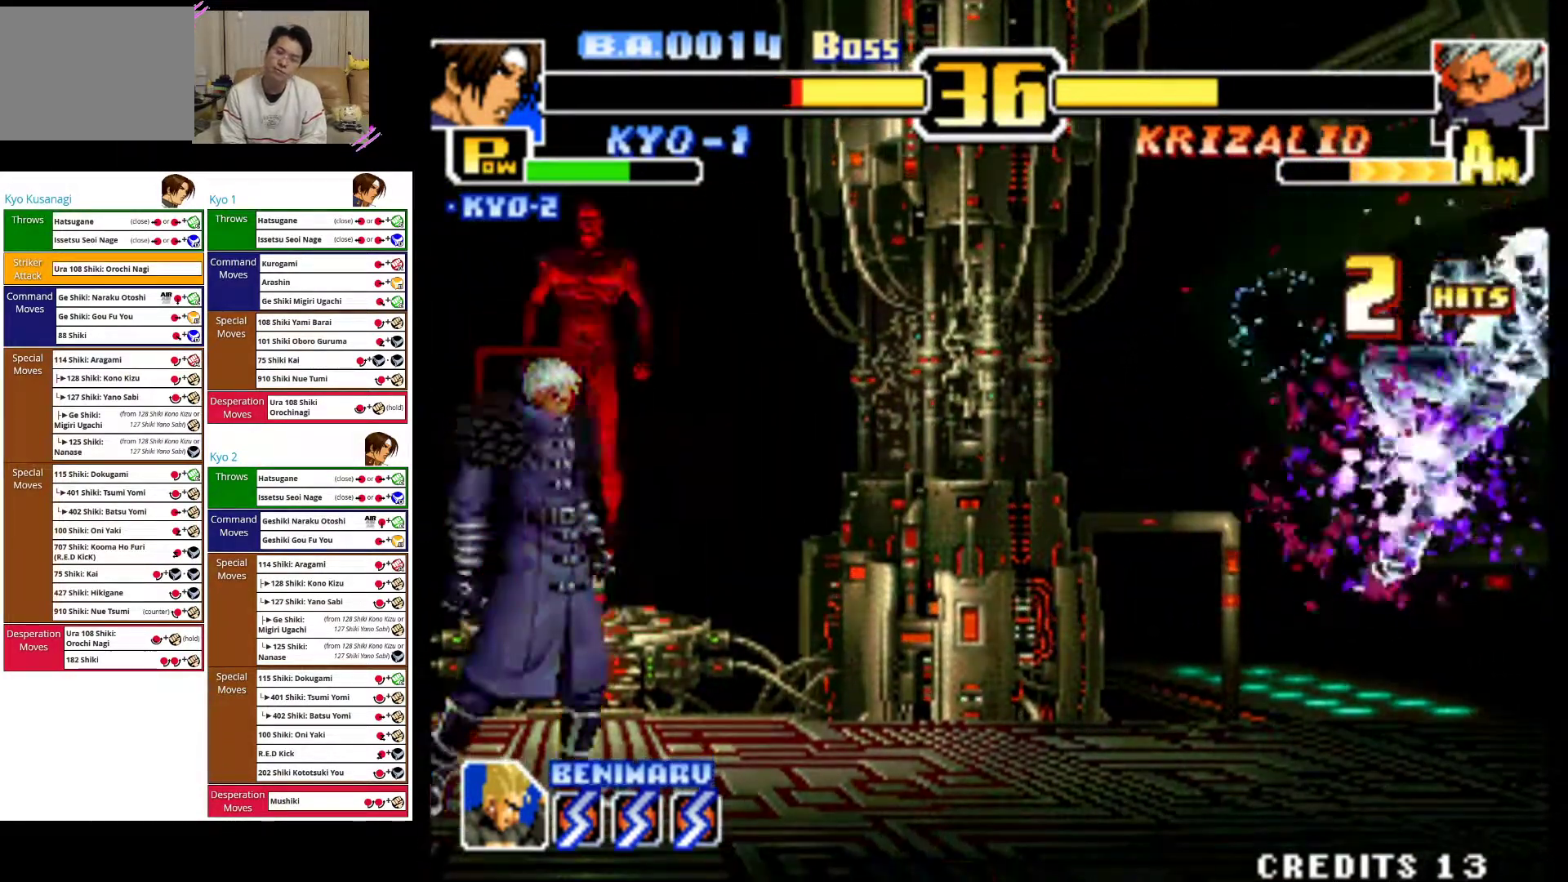
{"dt_ms": 500, "buttons": ["CROSS"], "left_stick": "right", "events": [[50, "CROSS", "up"], [133, "CROSS", "down"], [317, "CROSS", "up"], [367, "CROSS", "down"]]}
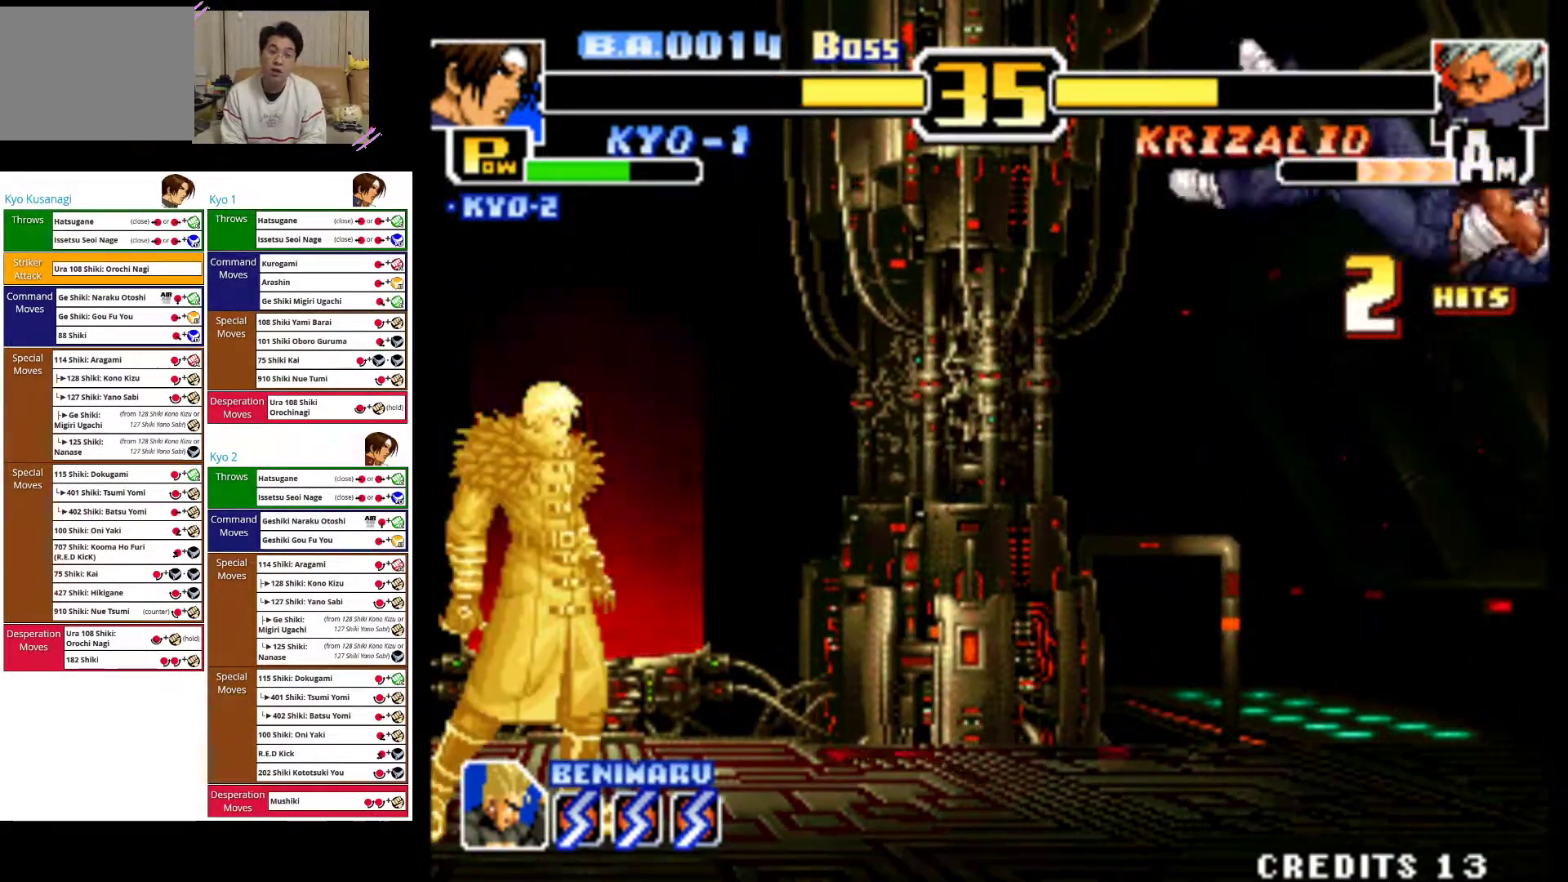
{"dt_ms": 500, "buttons": [], "left_stick": "right", "events": [[50, "CROSS", "up"], [117, "CROSS", "down"], [283, "CROSS", "up"], [350, "CROSS", "down"], [500, "CROSS", "up"]]}
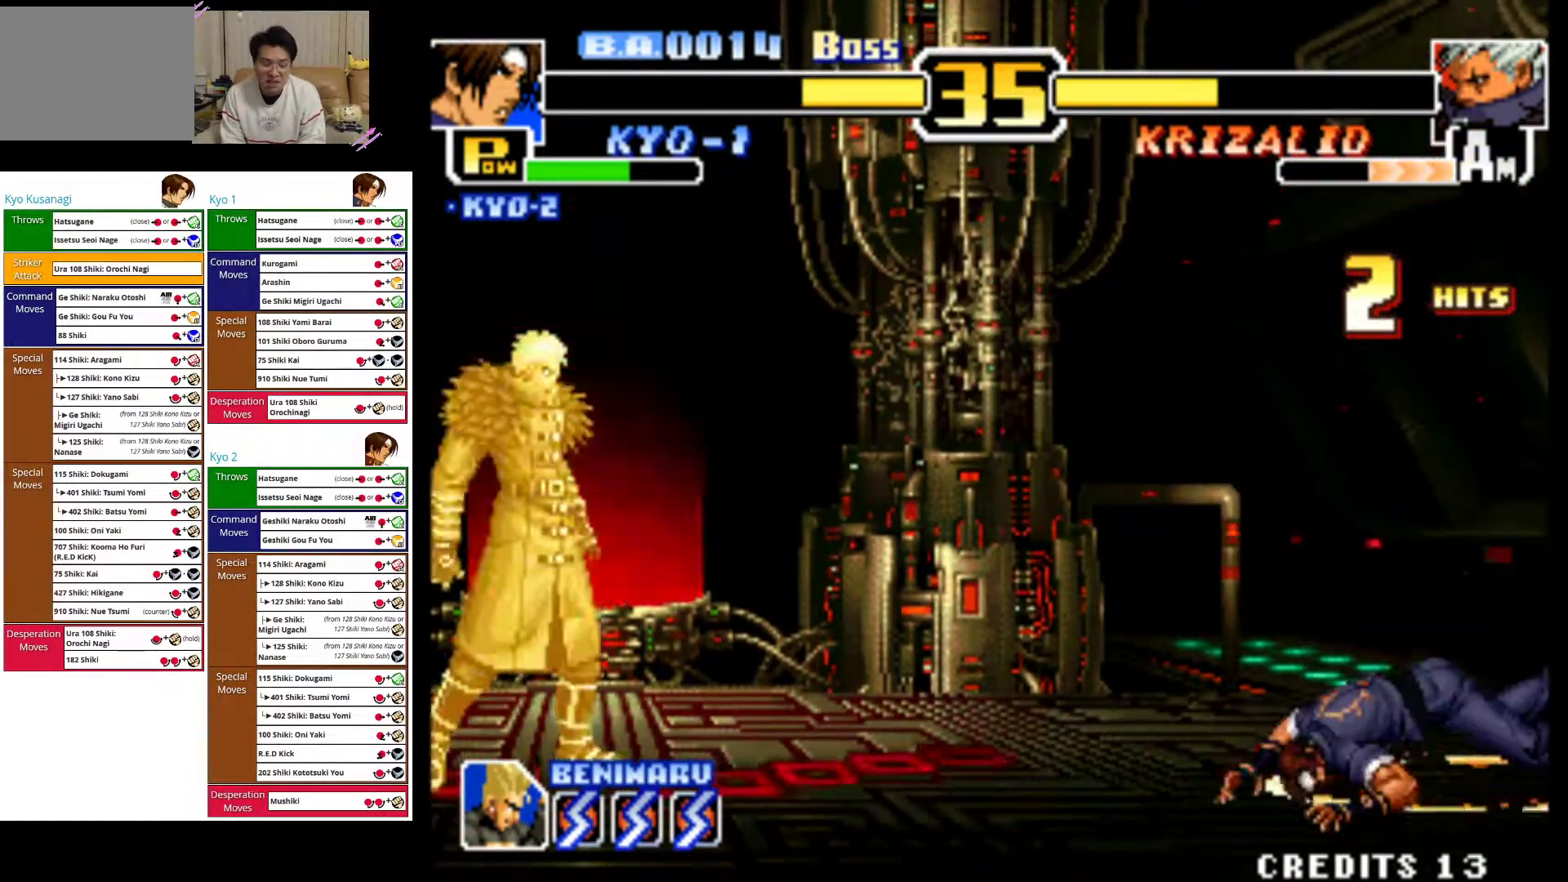
{"dt_ms": 500, "buttons": ["CROSS"], "left_stick": "right", "events": [[117, "CROSS", "down"]]}
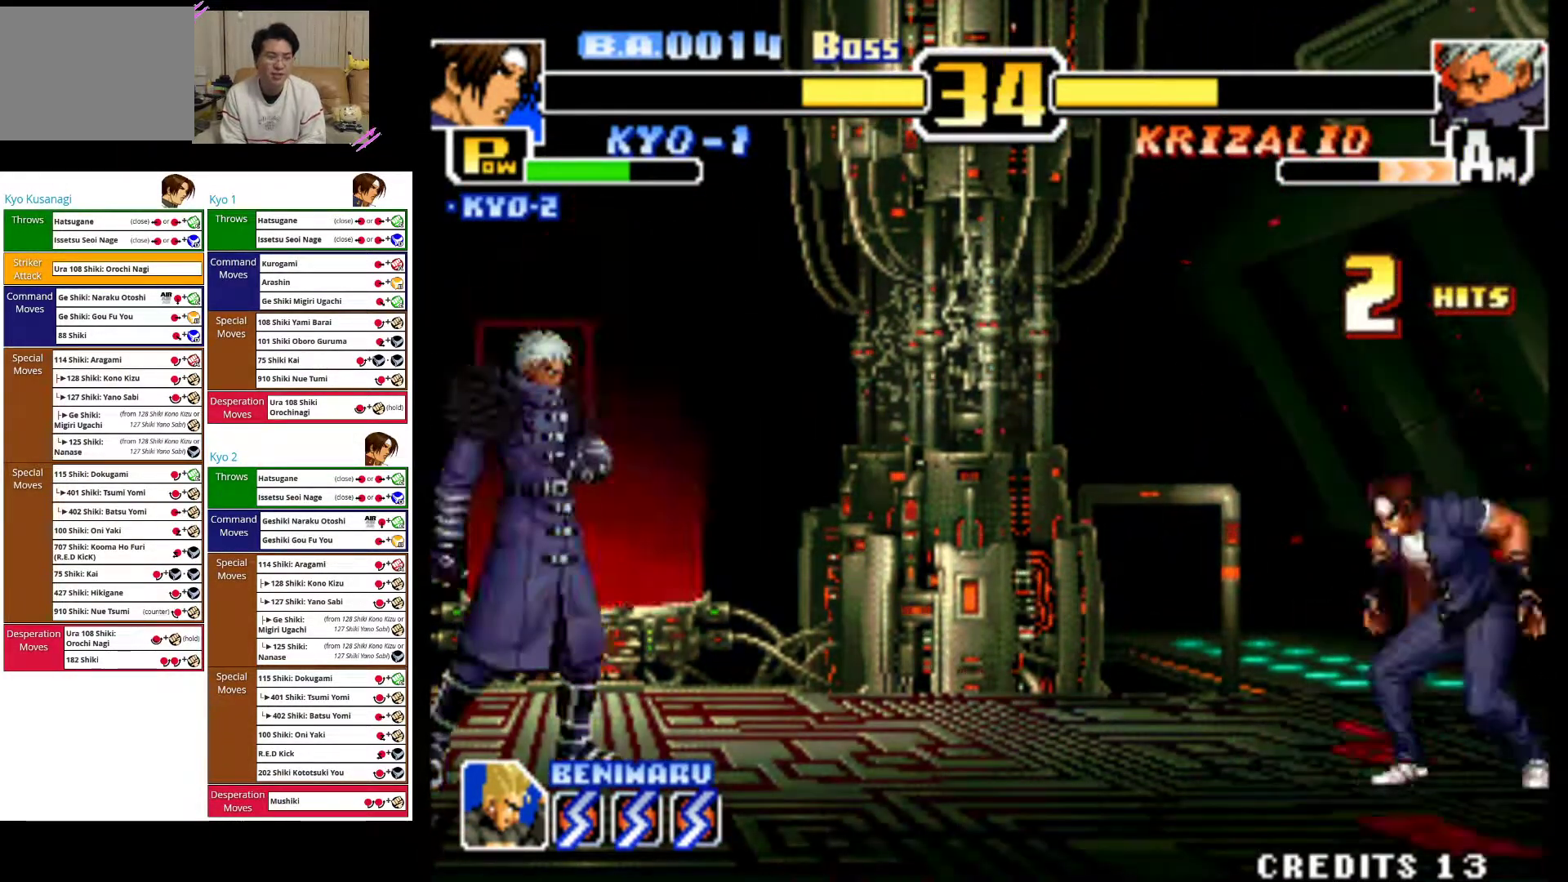
{"dt_ms": 500, "buttons": [], "left_stick": "left", "events": [[50, "left_stick", "center"], [100, "CROSS", "up"], [283, "left_stick", "left"], [367, "left_stick", "center"], [467, "left_stick", "left"]]}
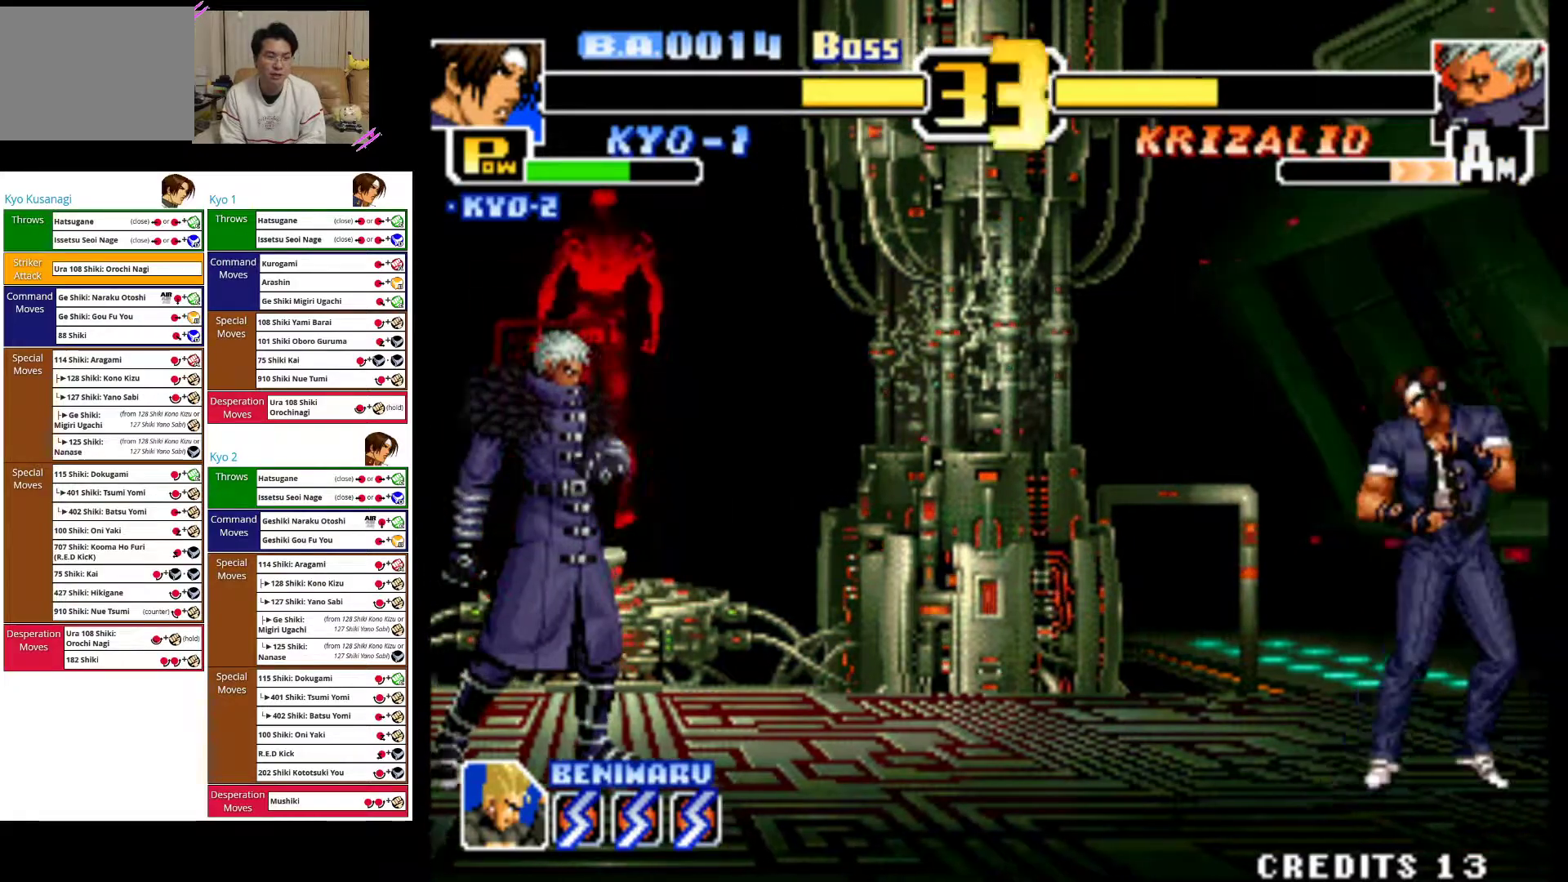
{"dt_ms": 500, "buttons": ["CIRCLE"], "left_stick": "center"}
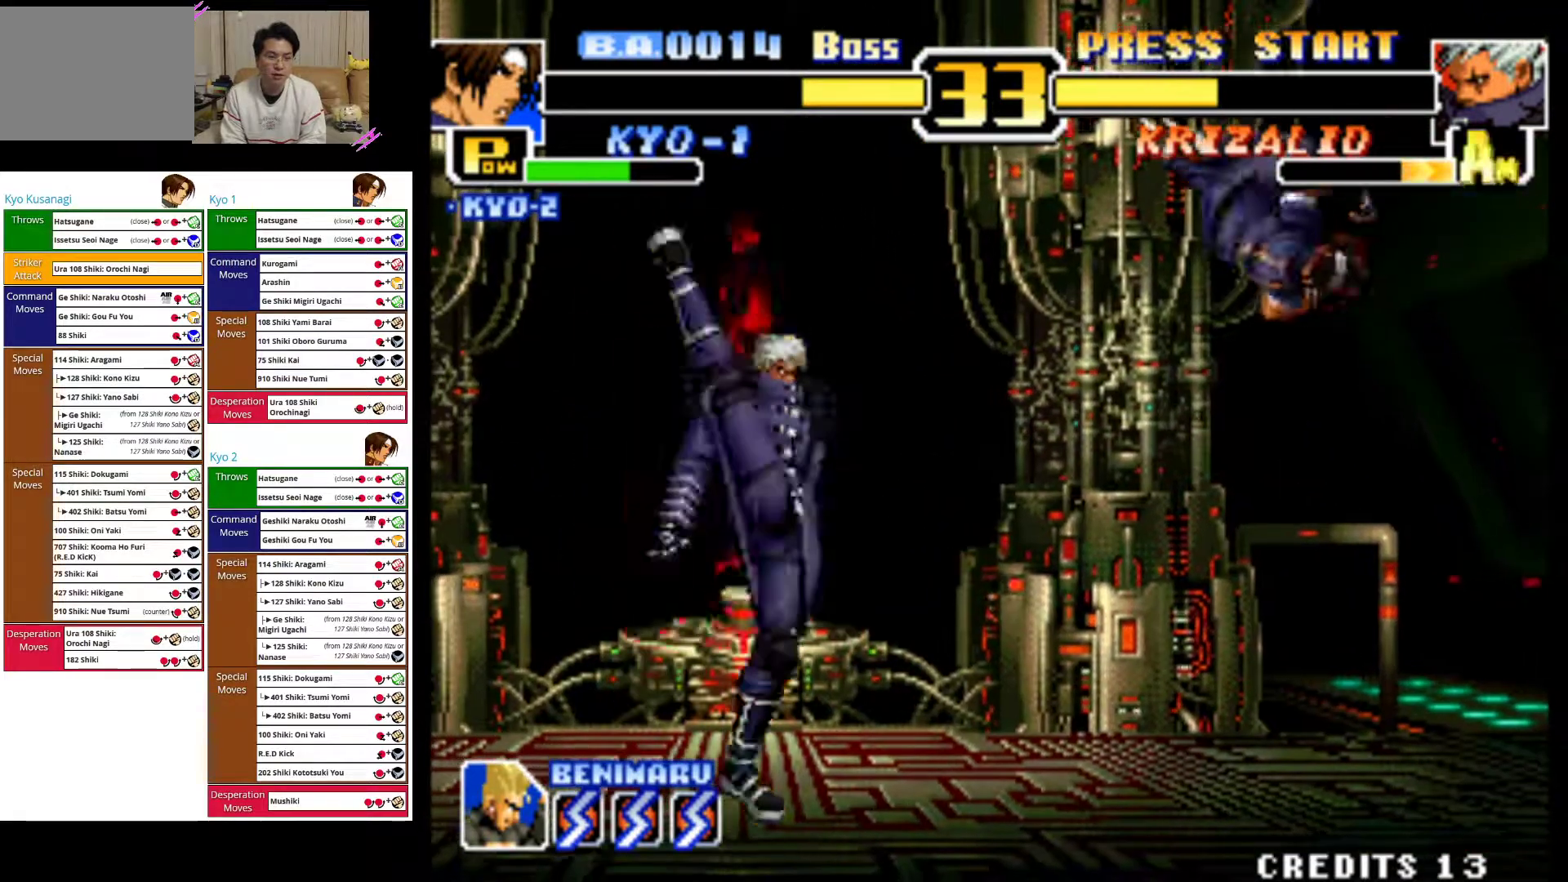
{"dt_ms": 500, "buttons": ["CIRCLE"], "left_stick": "down", "events": [[83, "left_stick", "down"], [167, "CIRCLE", "up"], [217, "CIRCLE", "down"], [400, "CIRCLE", "up"], [483, "CIRCLE", "down"]]}